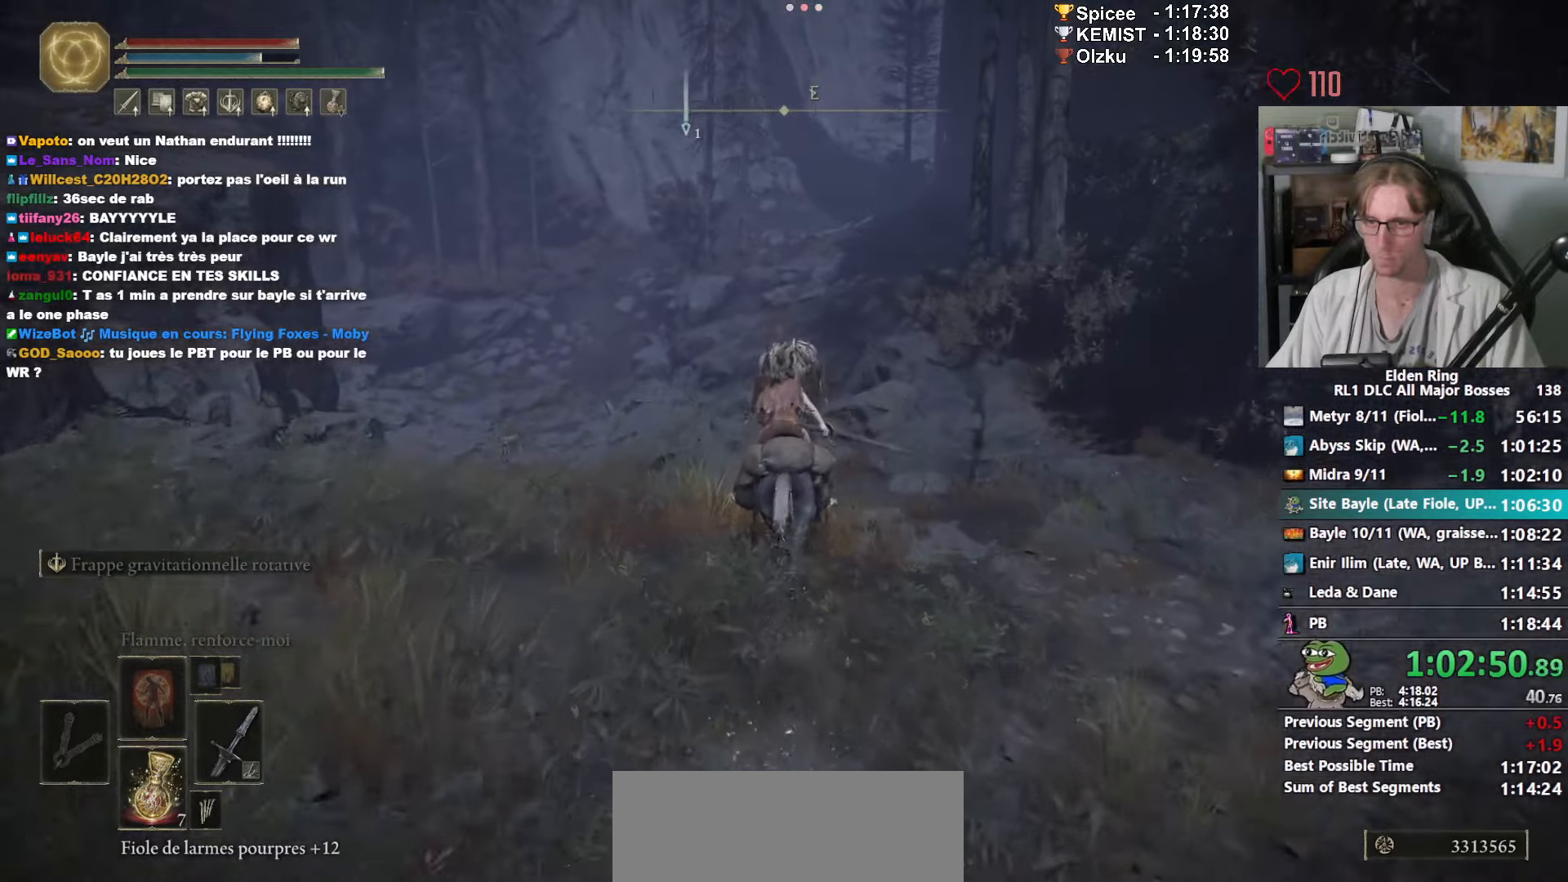
Gameplay with keyboard and mouse; each line is a JSON object with the keys and mouse buttons held at the frame after it. "events" lists presses ("down") and releases ("up") of "0", "1", "2", "3", "4", "a", "ctrl_l", "ctrl_r", "d", "down", "e", "f", "g", "left", "q", "r", "return", "right", "s", "shift_l", "shift_r", "space", "tab", "up", "z", "mouse_left", "mouse_wheel", "mouse_right", "mouse_mb4" and "mouse_mb5" between this image and that frame as [ms after this image, input, new state], when the widget could be followed in between. "mouse_left", "mouse_wheel", "mouse_right", "mouse_mb4", "mouse_mb5" = the "left", "wheel", "right", "mb4", "mb5" buttons of the "mouse" list. No other keys are recorded. "wheel" means that the mouse wheel is clicked or scrolled. Not read: mouse_move.
{"keys": ["z"], "mouse": [], "events": []}
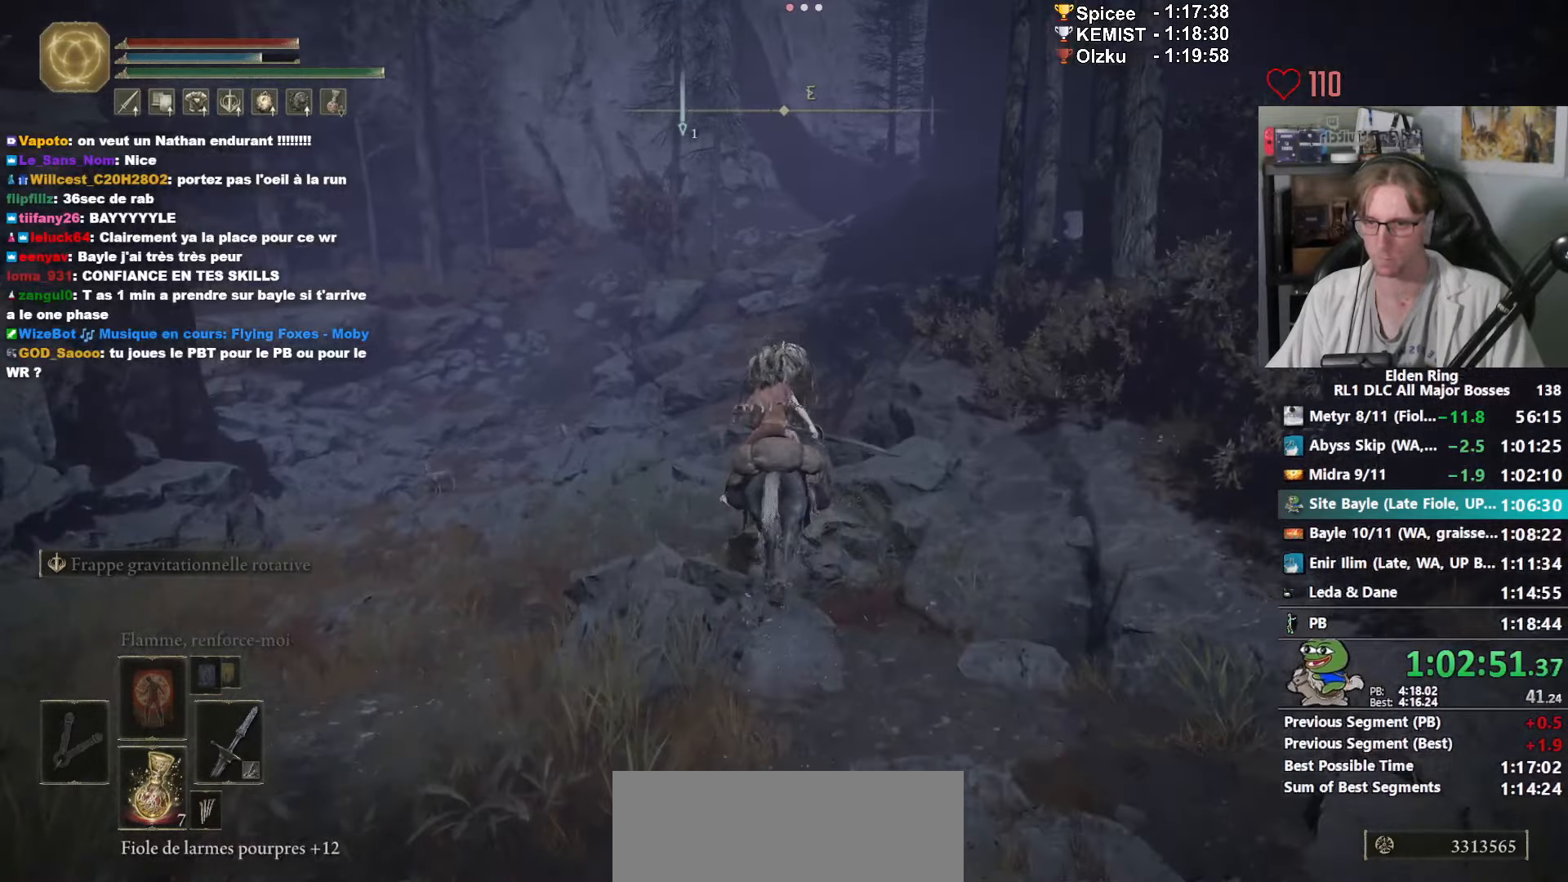
{"keys": ["space", "z"], "mouse": [], "events": [[284, "space", "down"], [384, "space", "up"], [434, "space", "down"]]}
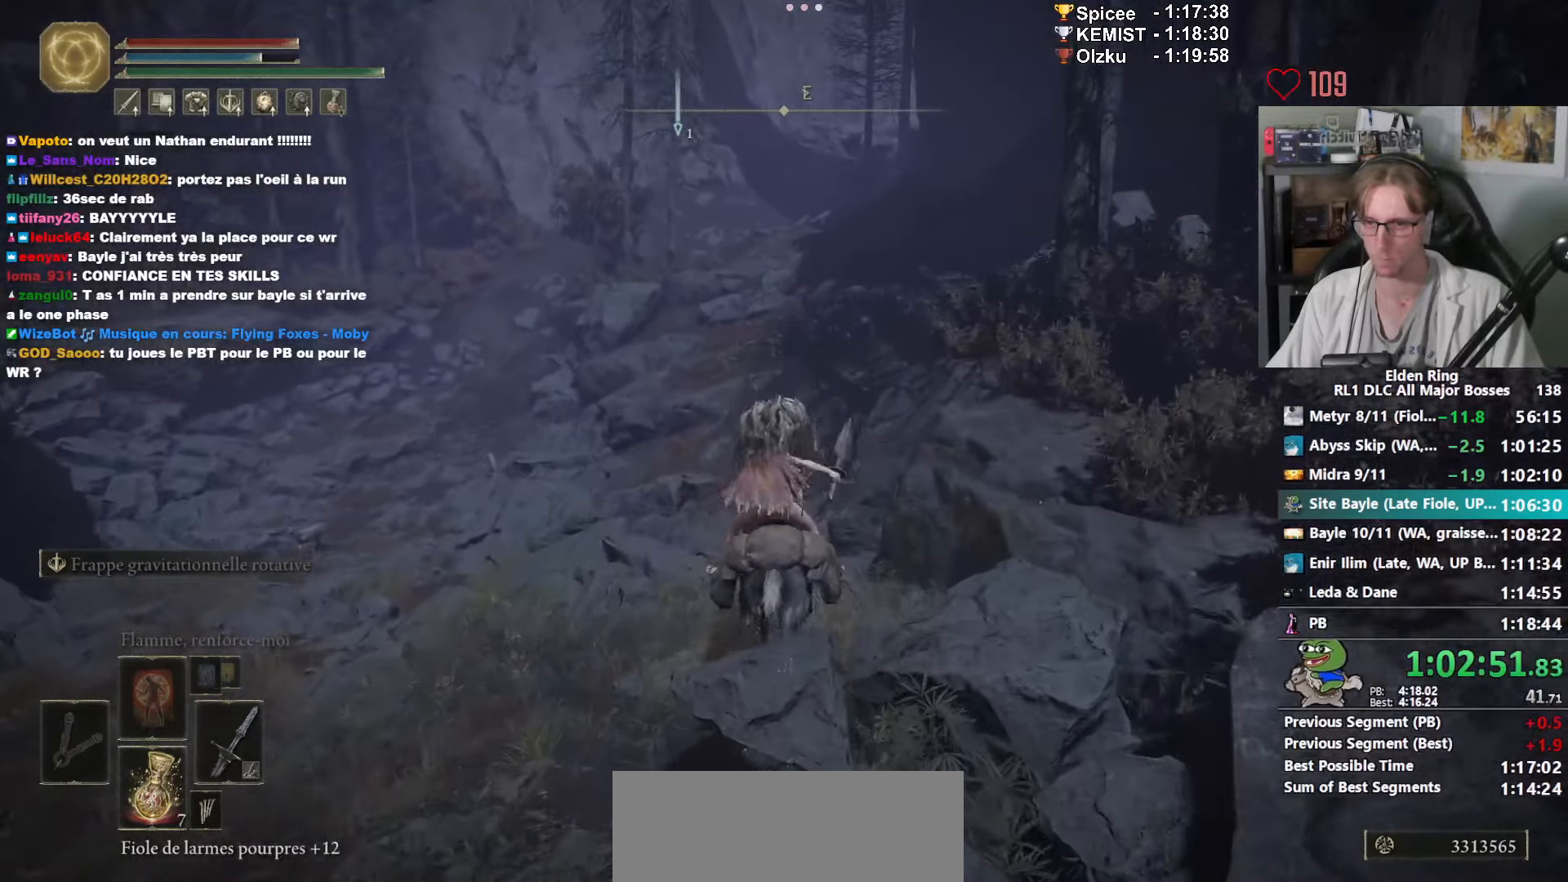
{"keys": ["space", "z"], "mouse": [], "events": [[17, "space", "up"], [434, "space", "down"]]}
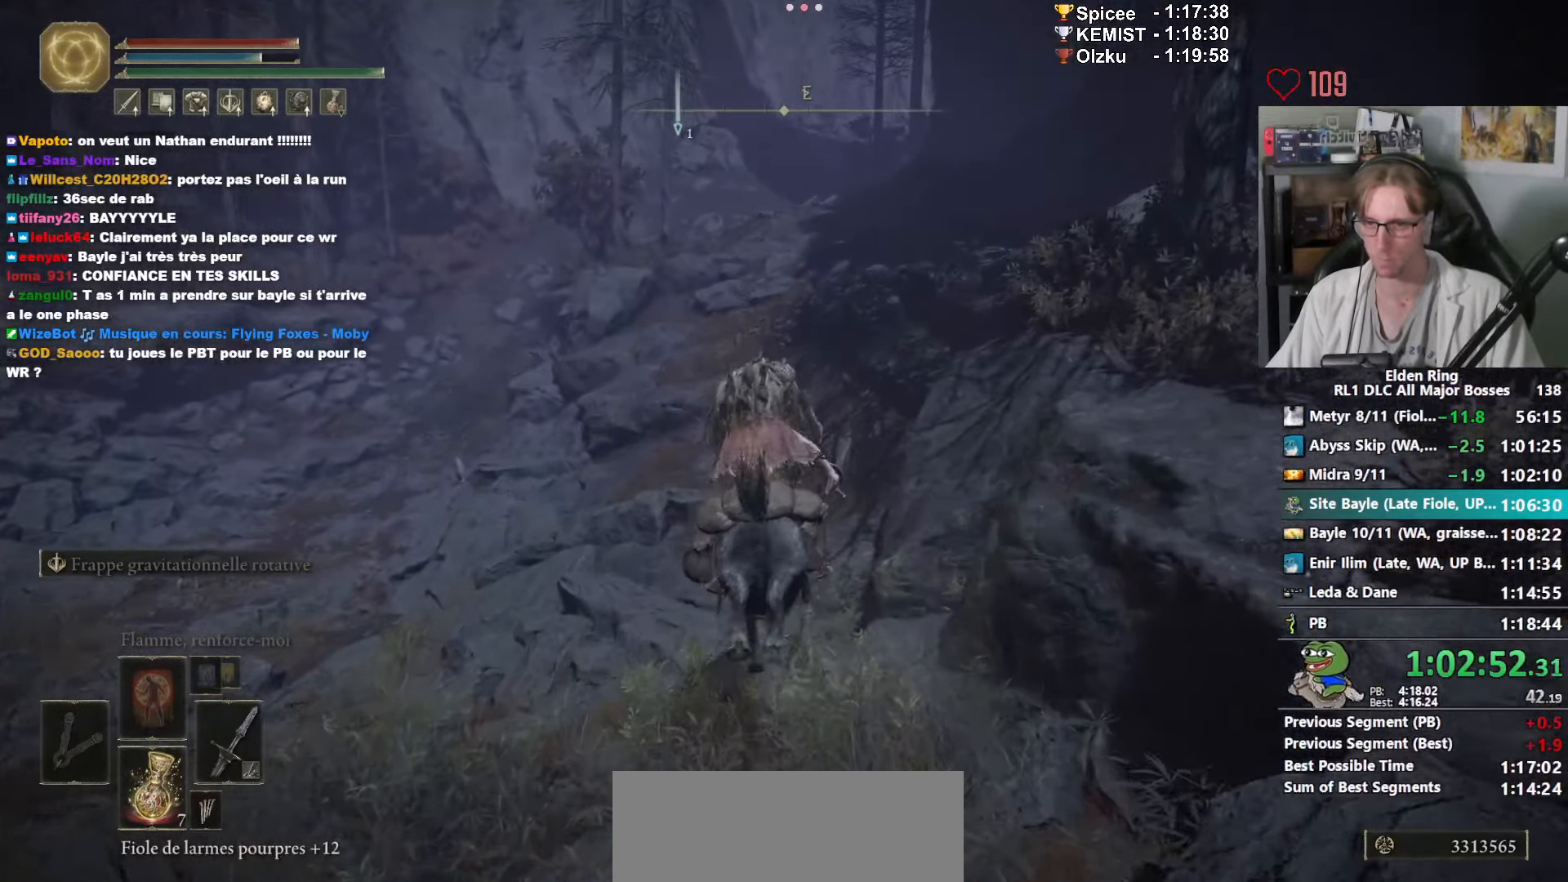
{"keys": ["z"], "mouse": [], "events": [[34, "space", "up"], [84, "space", "down"], [167, "space", "up"], [217, "space", "down"], [267, "space", "up"], [317, "space", "down"], [400, "space", "up"]]}
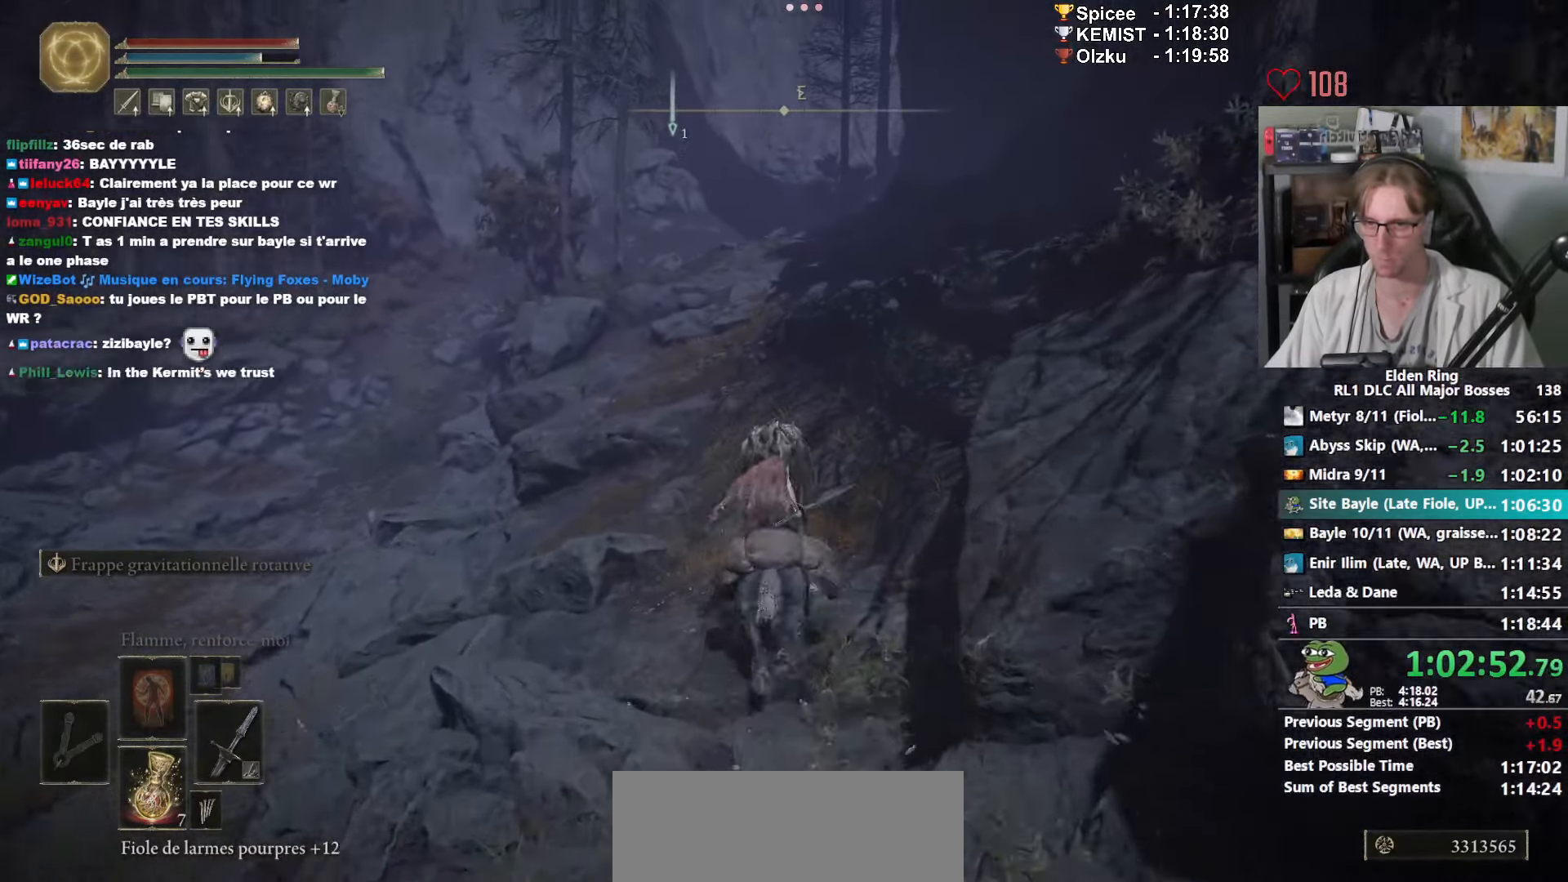
{"keys": ["z"], "mouse": [], "events": [[234, "e", "down"], [384, "e", "up"]]}
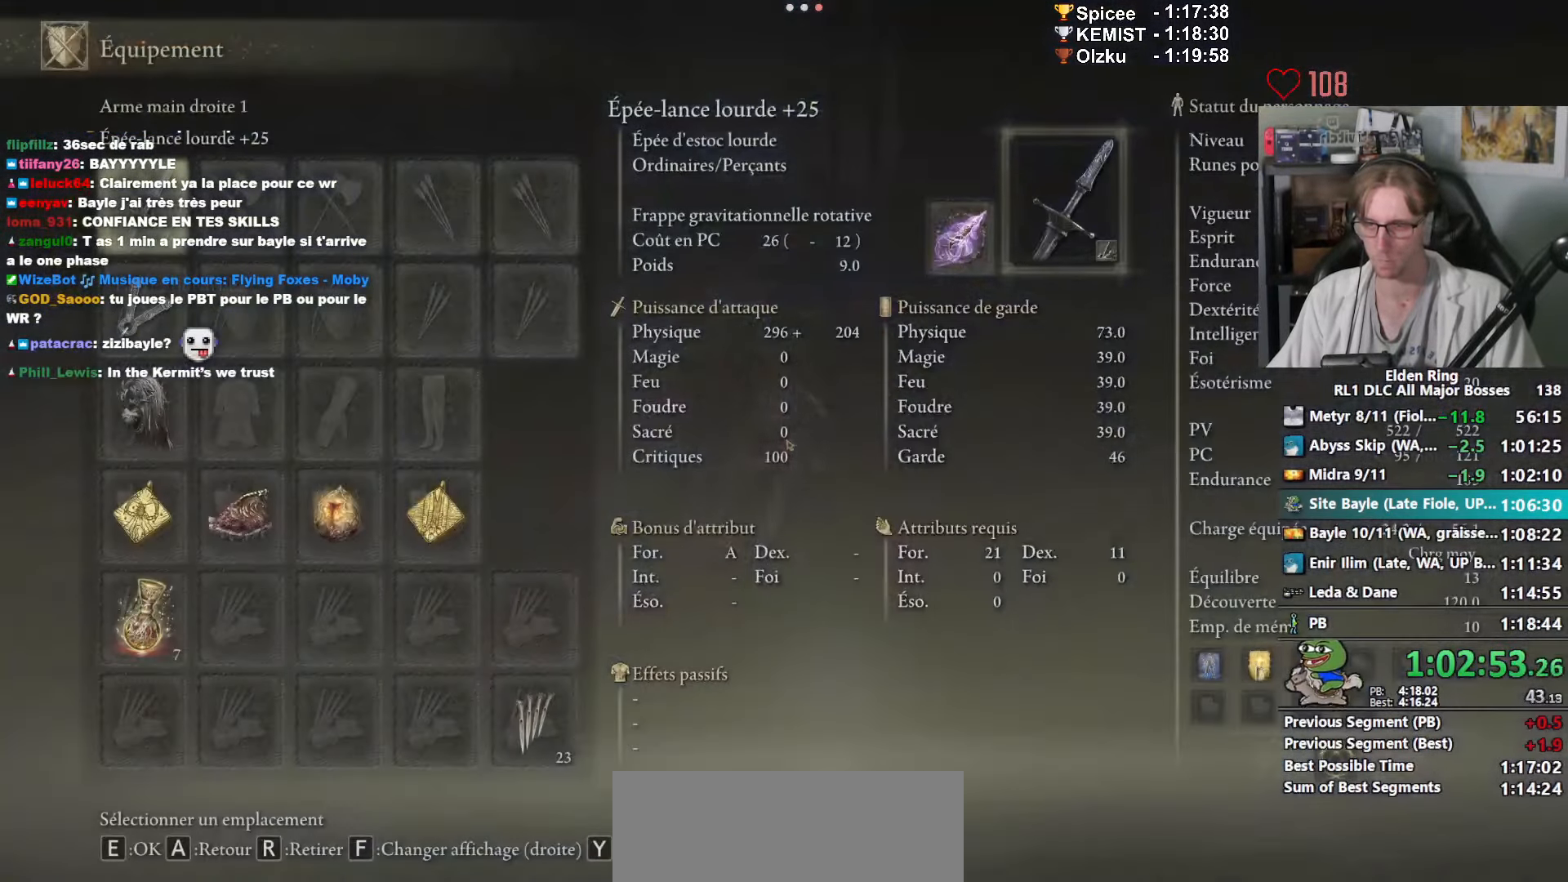
{"keys": ["z"], "mouse": [], "events": []}
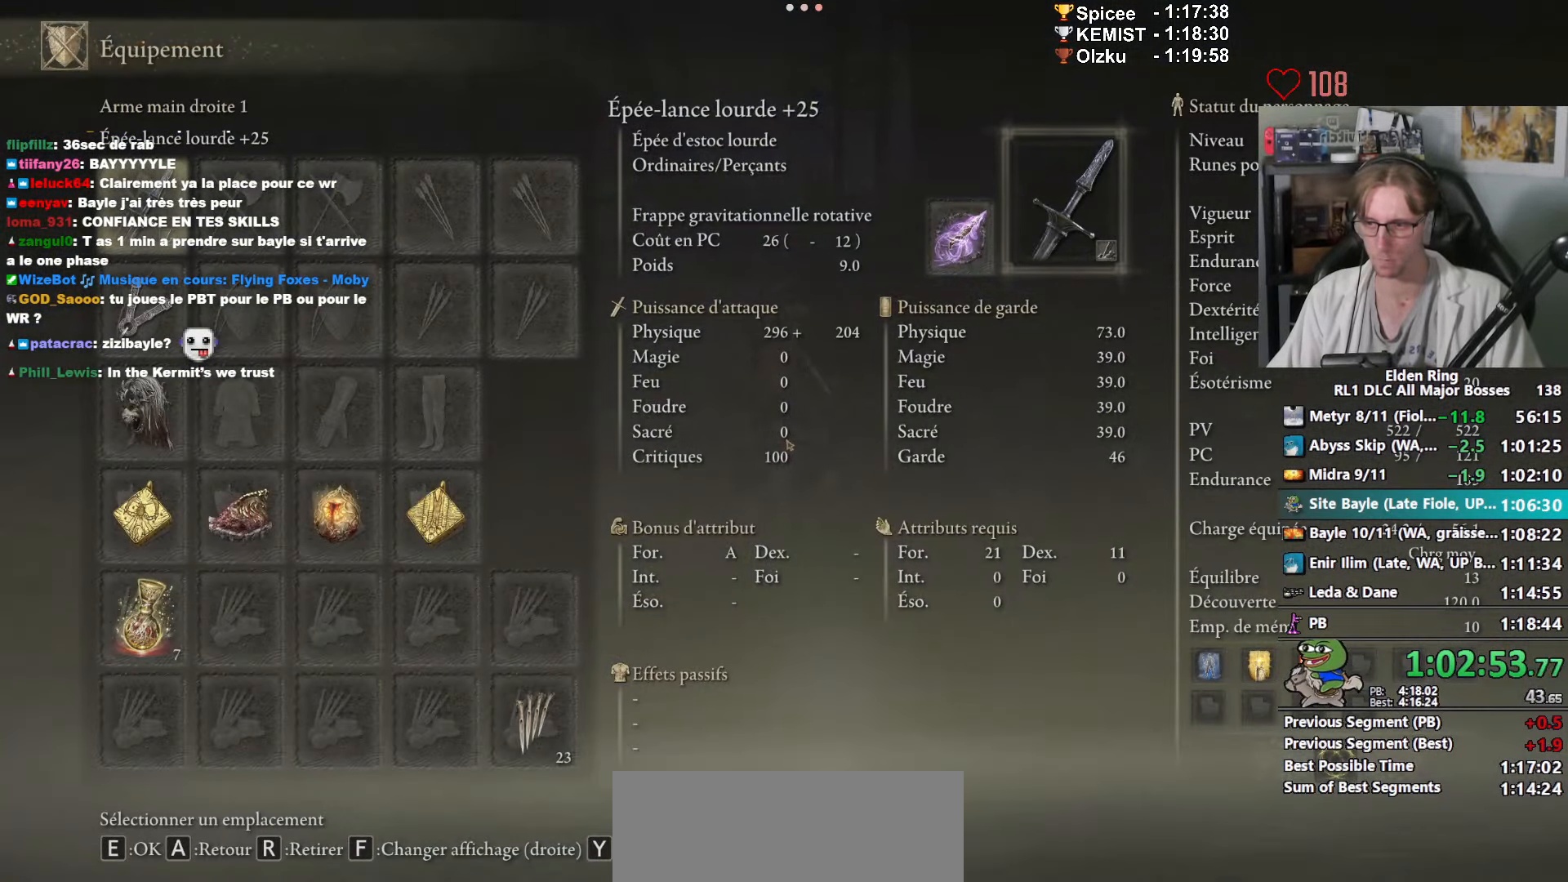
{"keys": ["z"], "mouse": [], "events": []}
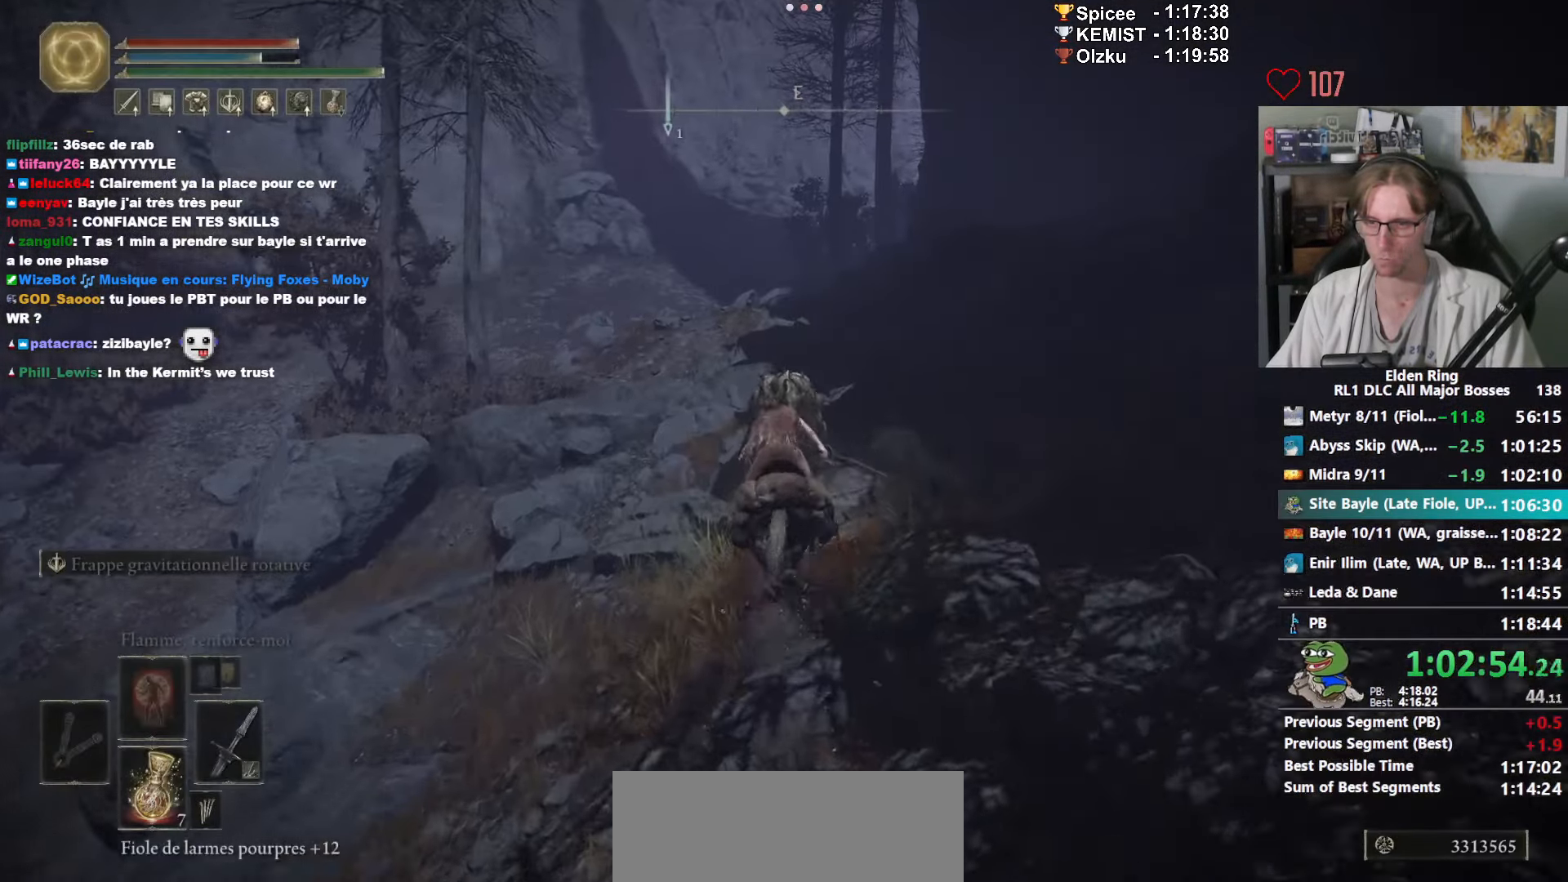
{"keys": ["z"], "mouse": [], "events": []}
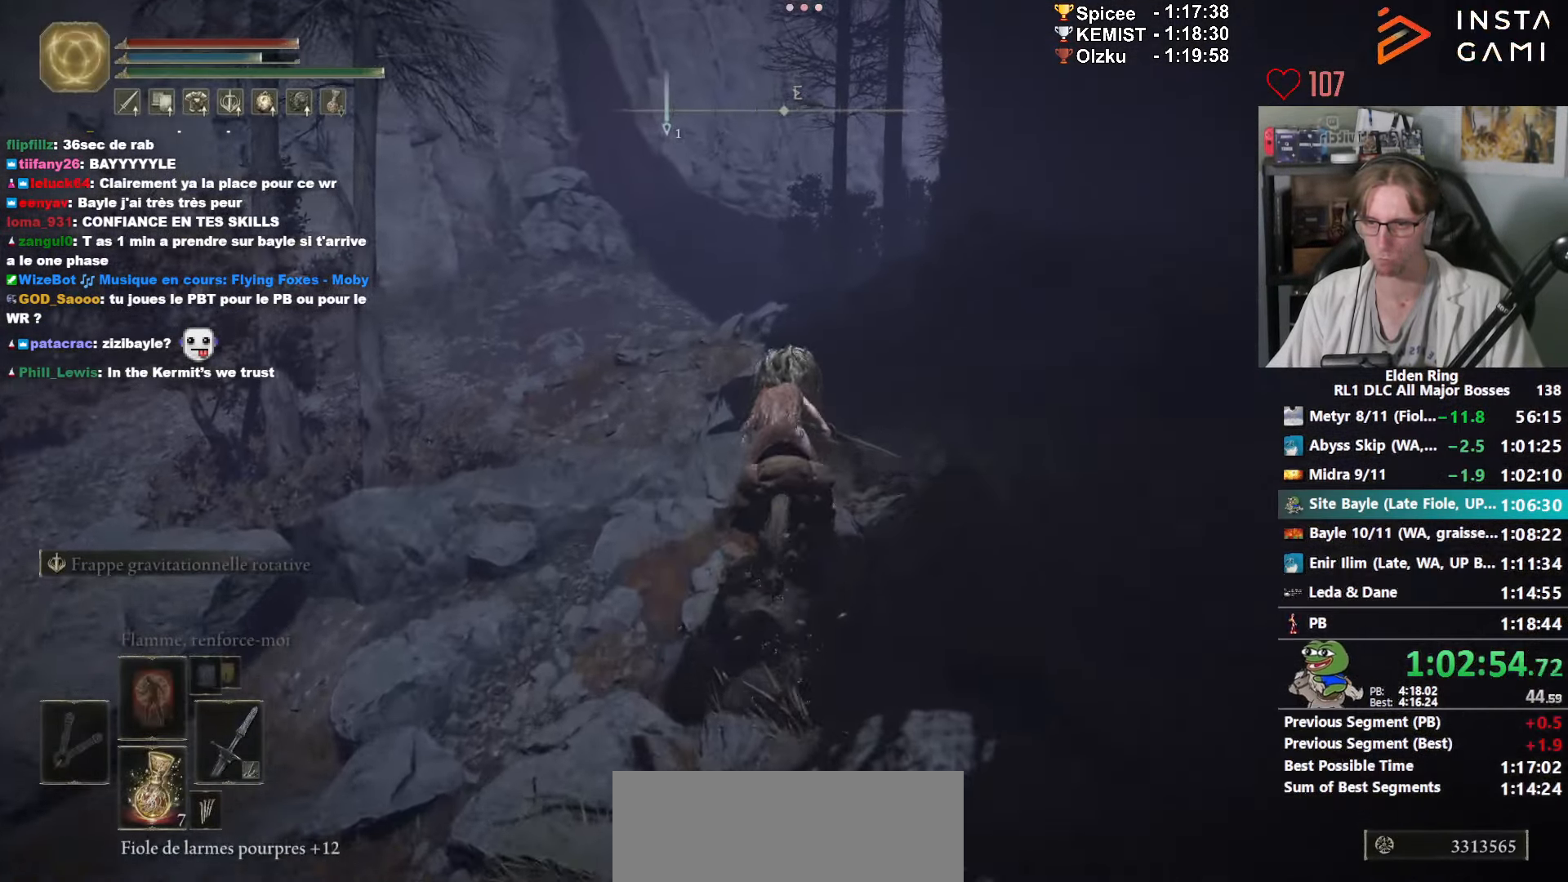
{"keys": ["z"], "mouse": [], "events": []}
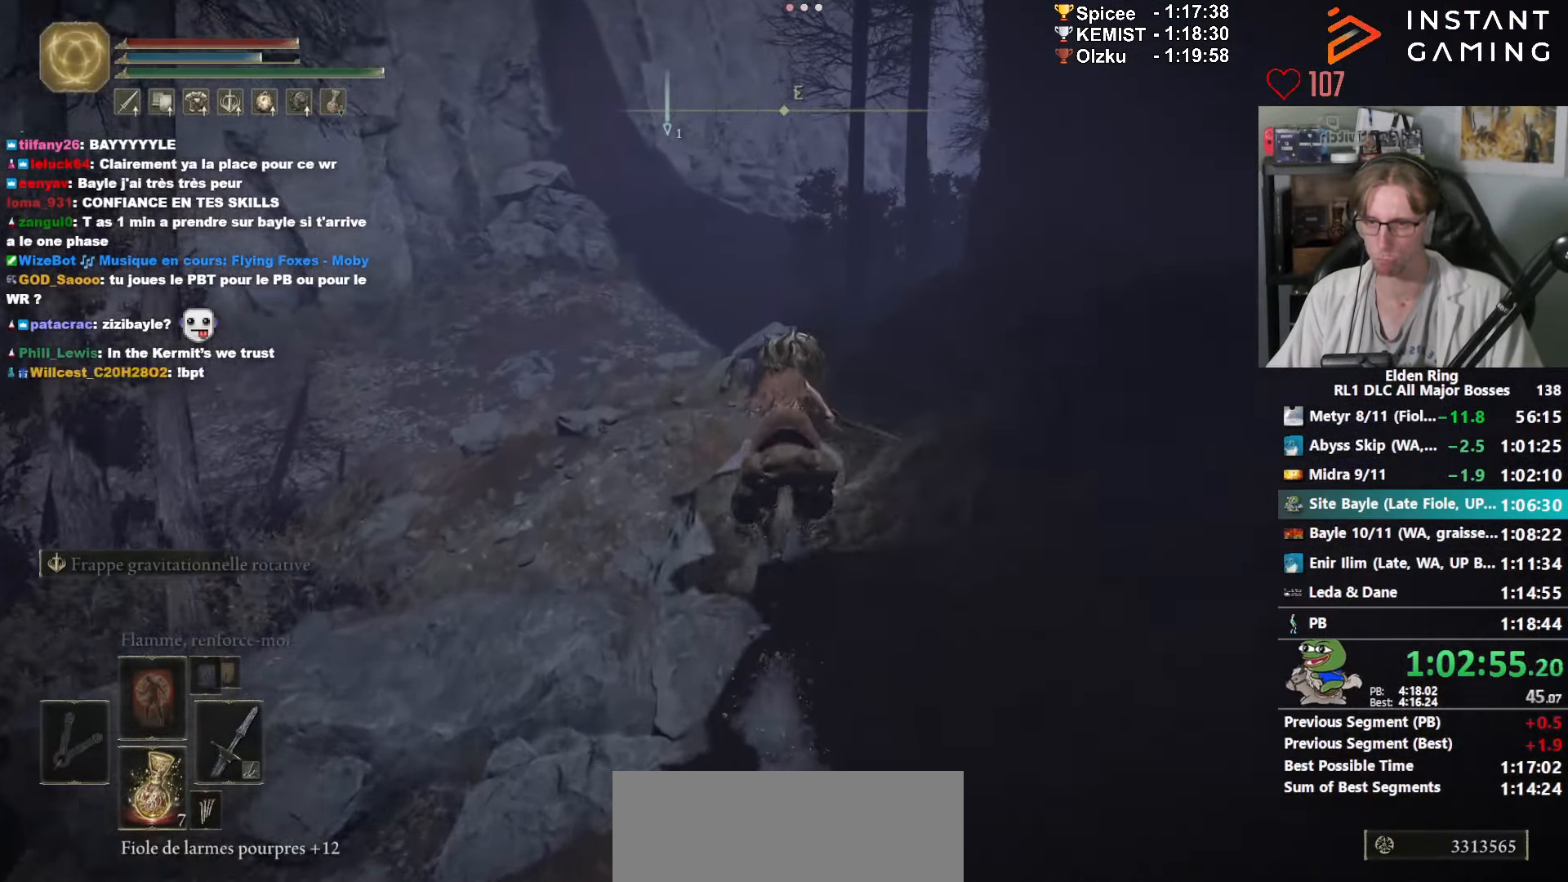
{"keys": ["z"], "mouse": [], "events": []}
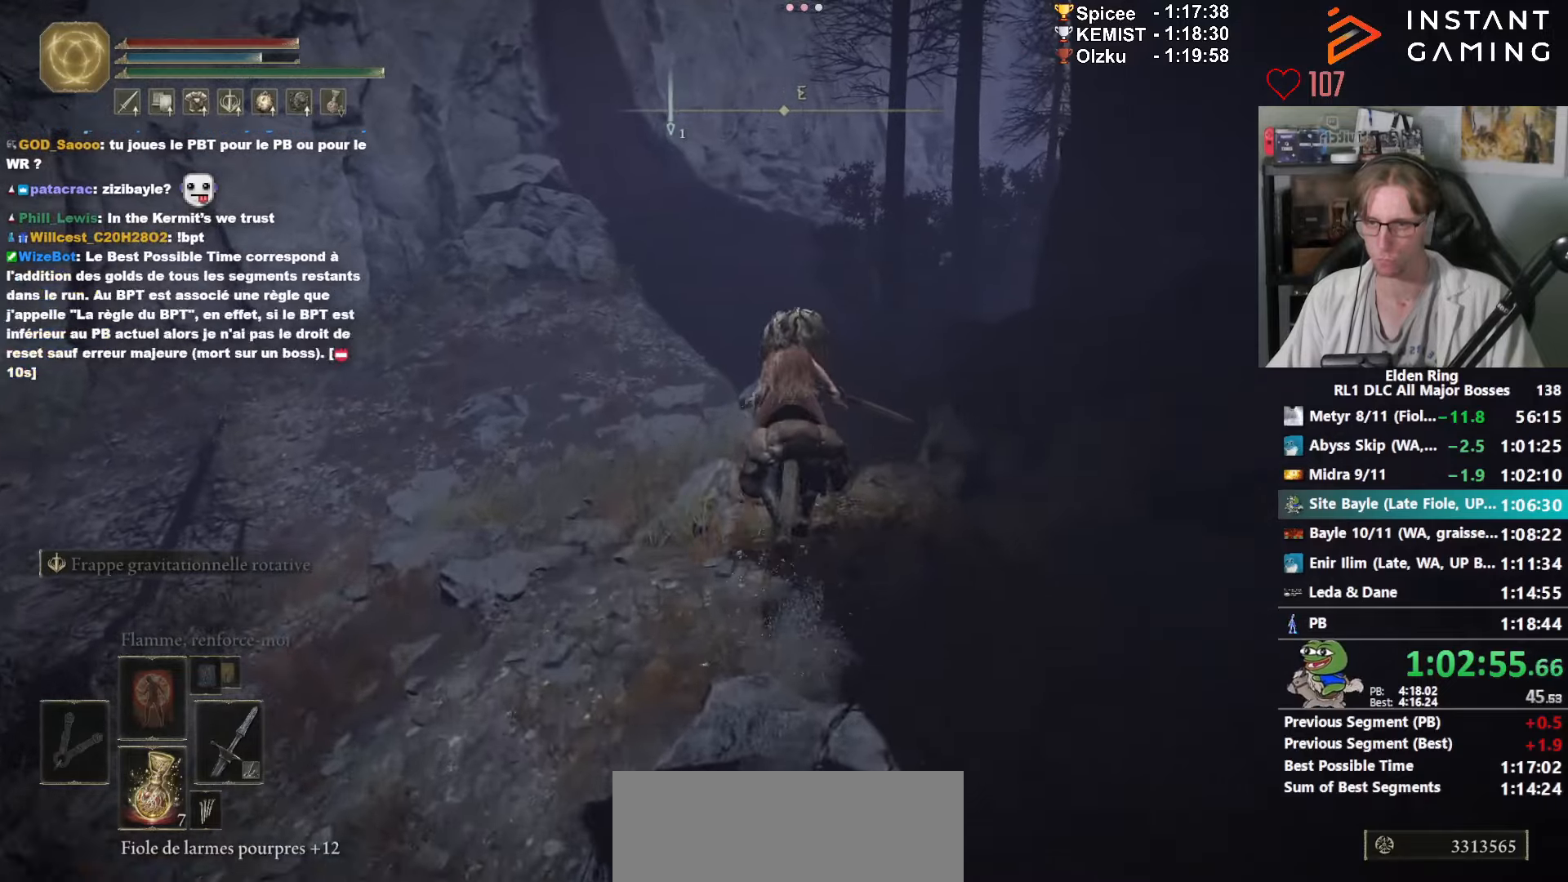
{"keys": ["space", "z"], "mouse": [], "events": [[283, "space", "down"], [333, "space", "up"], [433, "space", "down"]]}
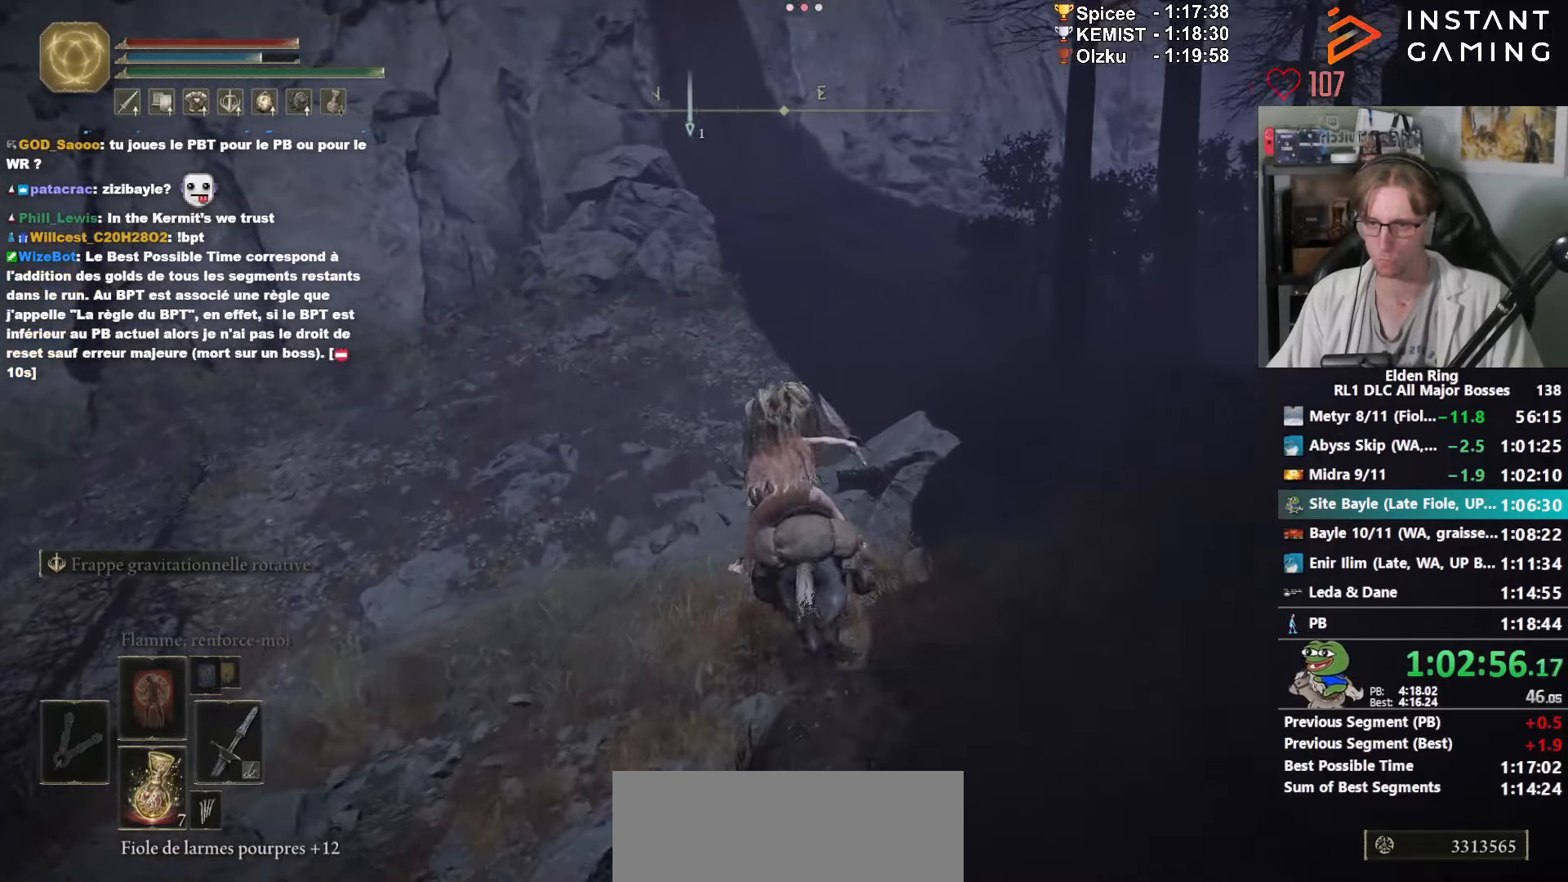
{"keys": ["z"], "mouse": [], "events": [[16, "space", "up"]]}
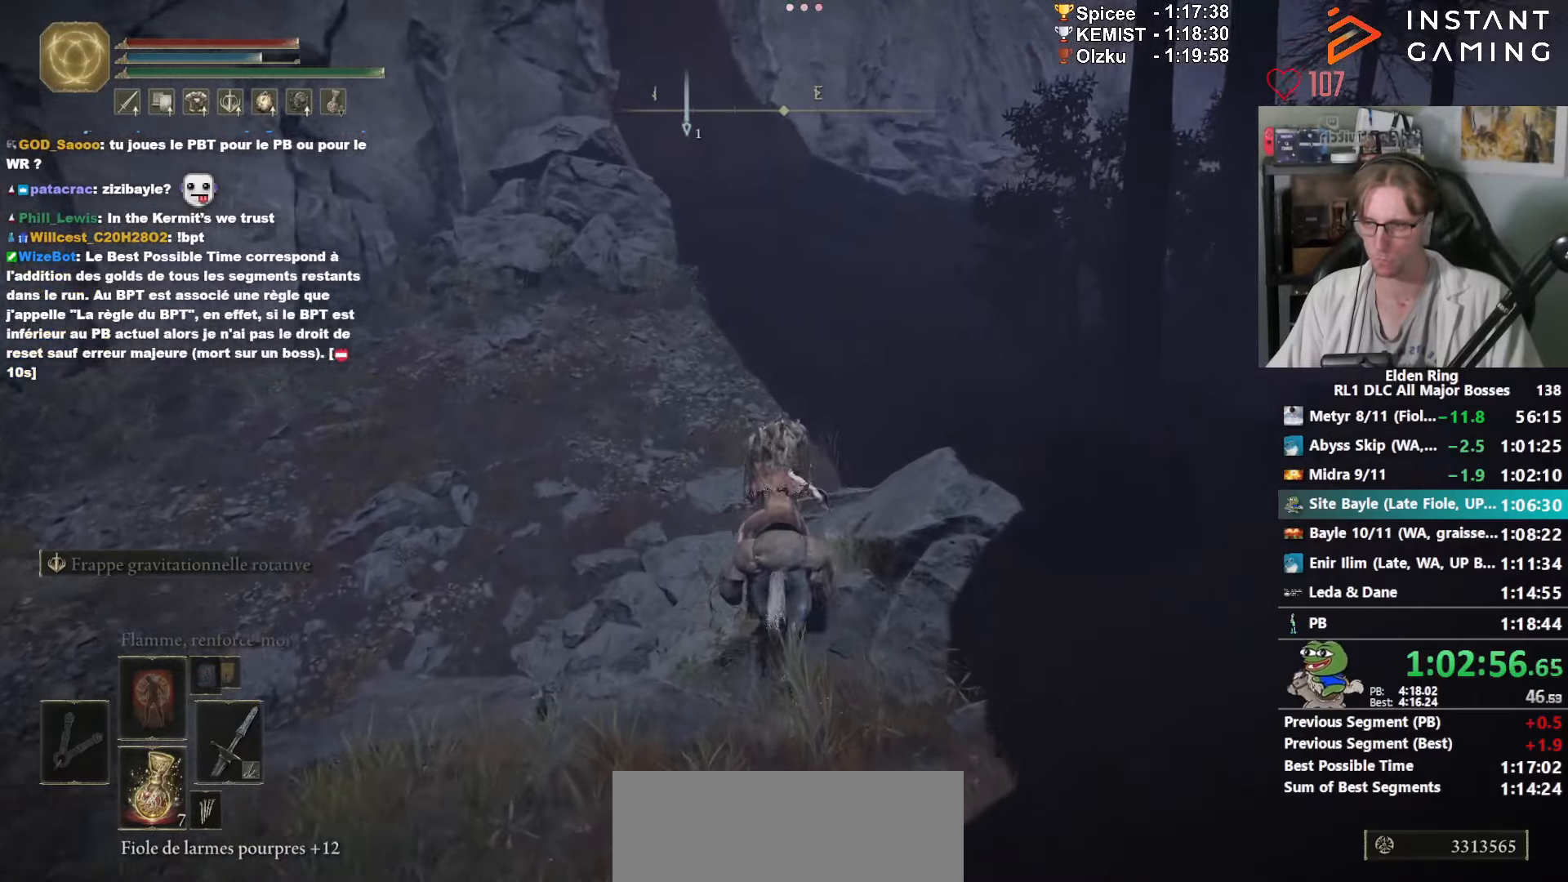
{"keys": ["z"], "mouse": [], "events": []}
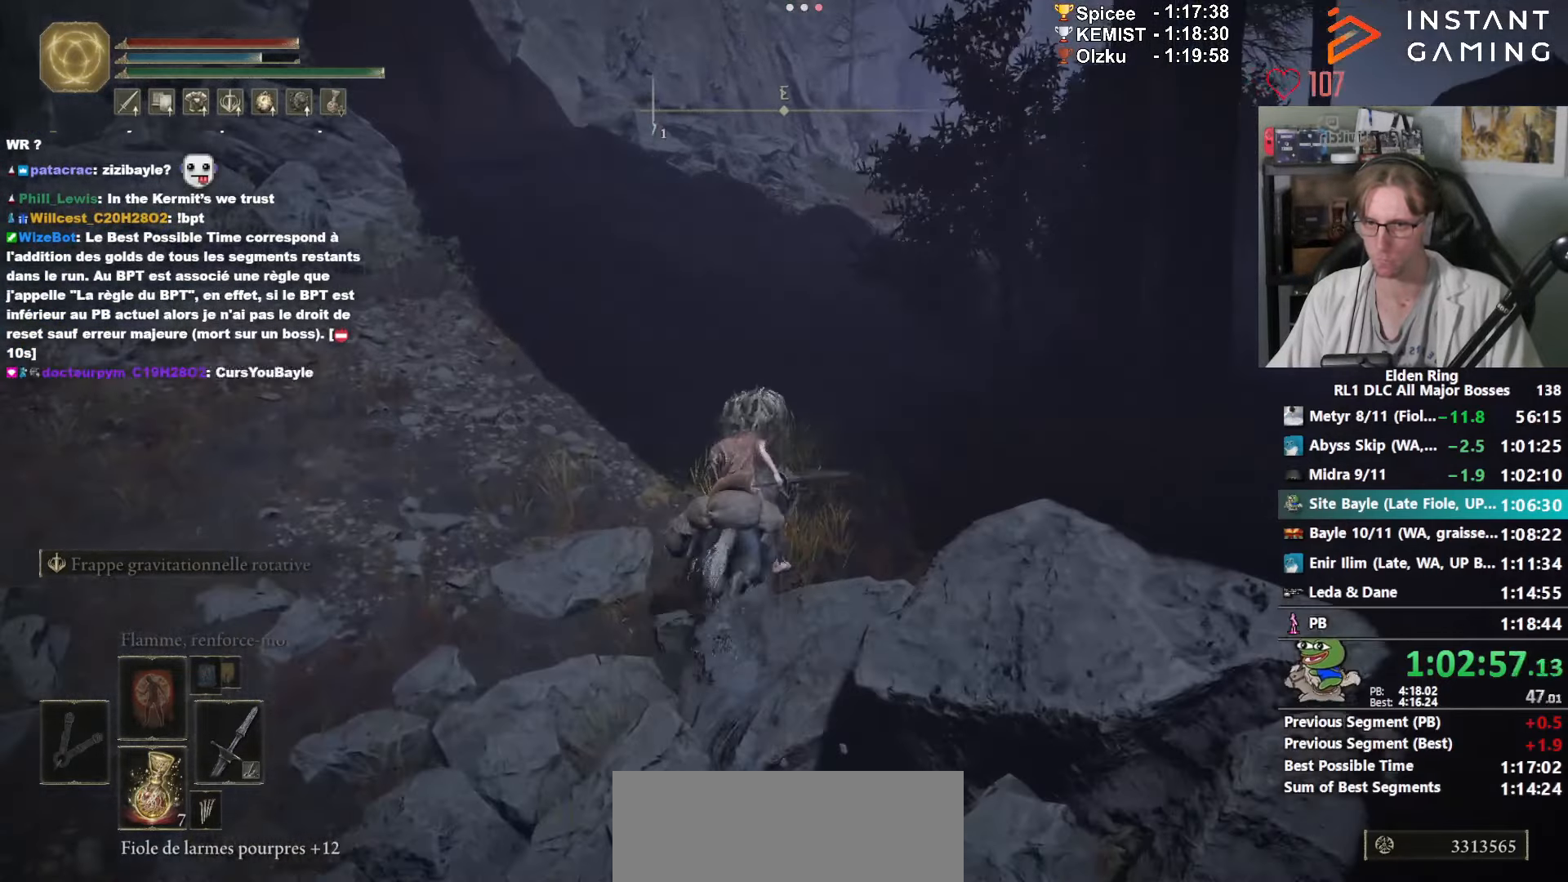
{"keys": ["z"], "mouse": [], "events": []}
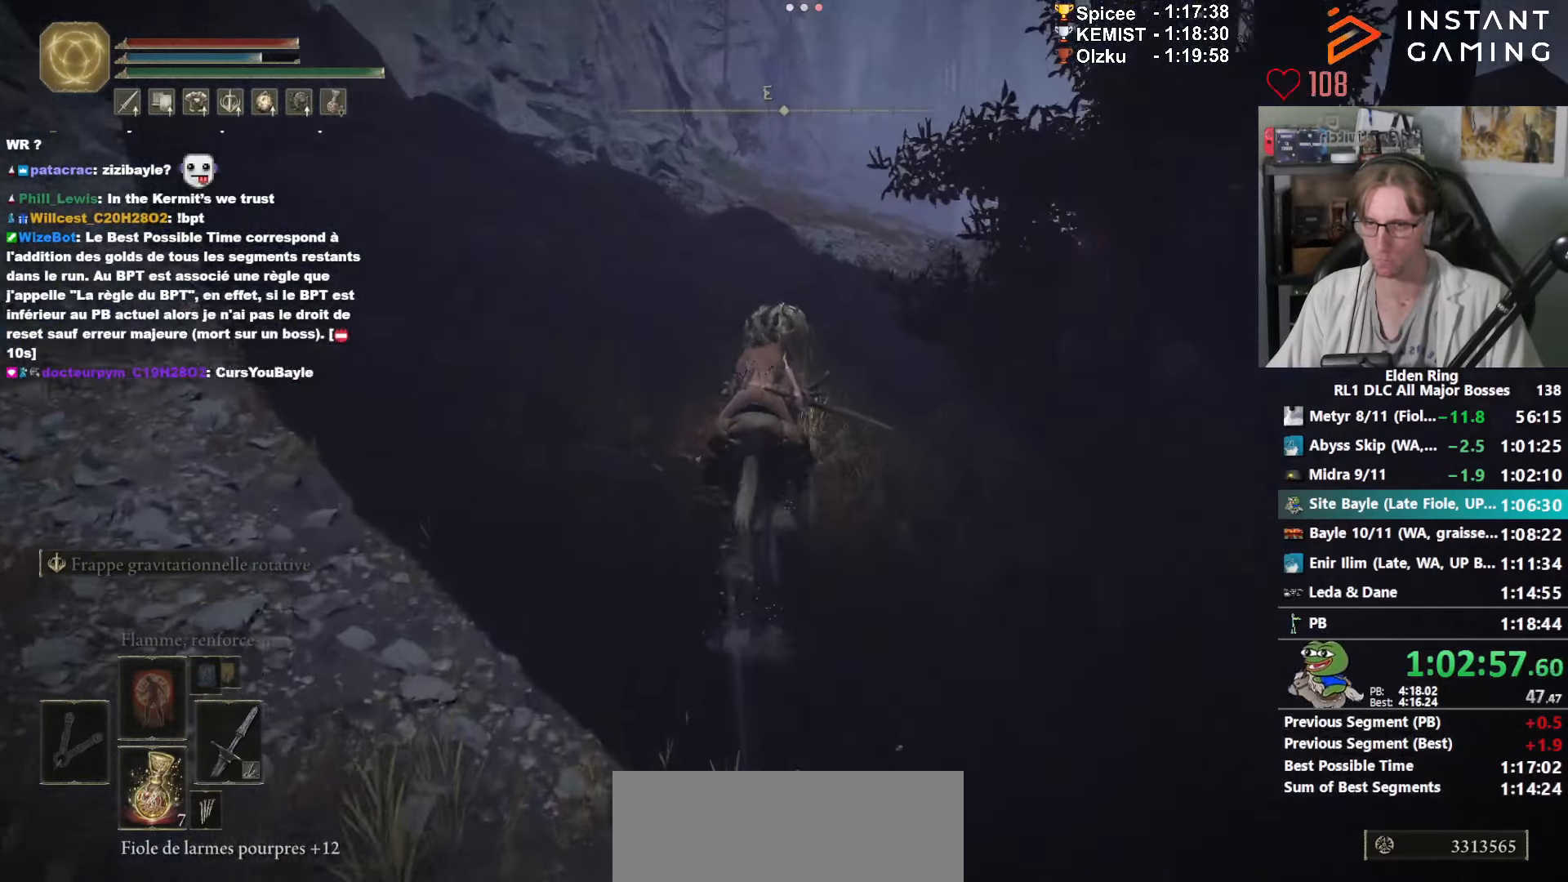
{"keys": ["z"], "mouse": [], "events": []}
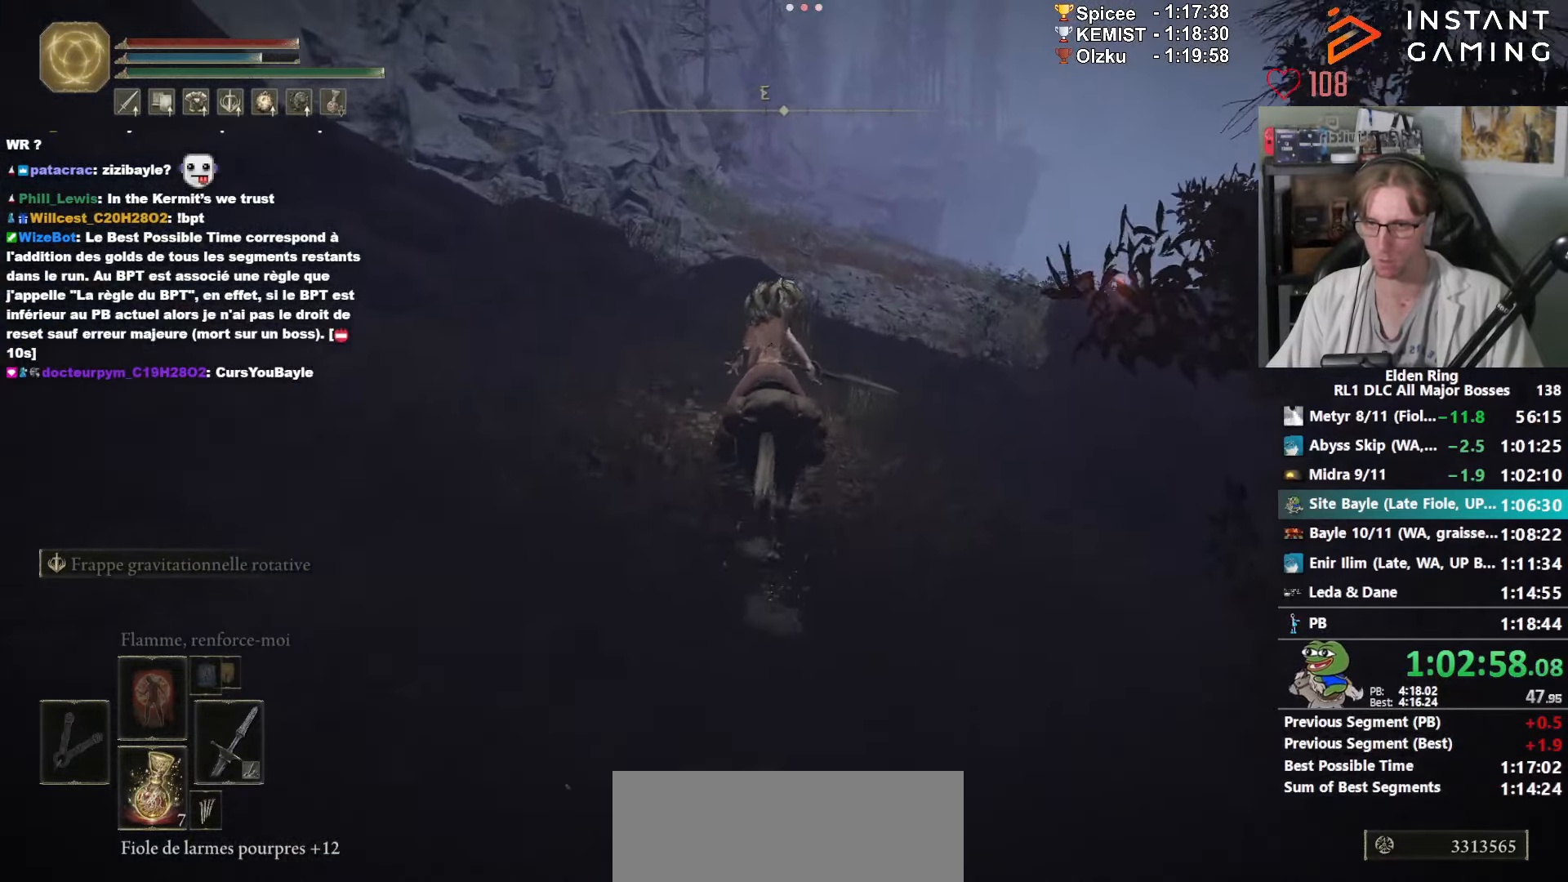
{"keys": ["e", "z"], "mouse": [], "events": [[33, "space", "down"], [133, "space", "up"], [500, "e", "down"]]}
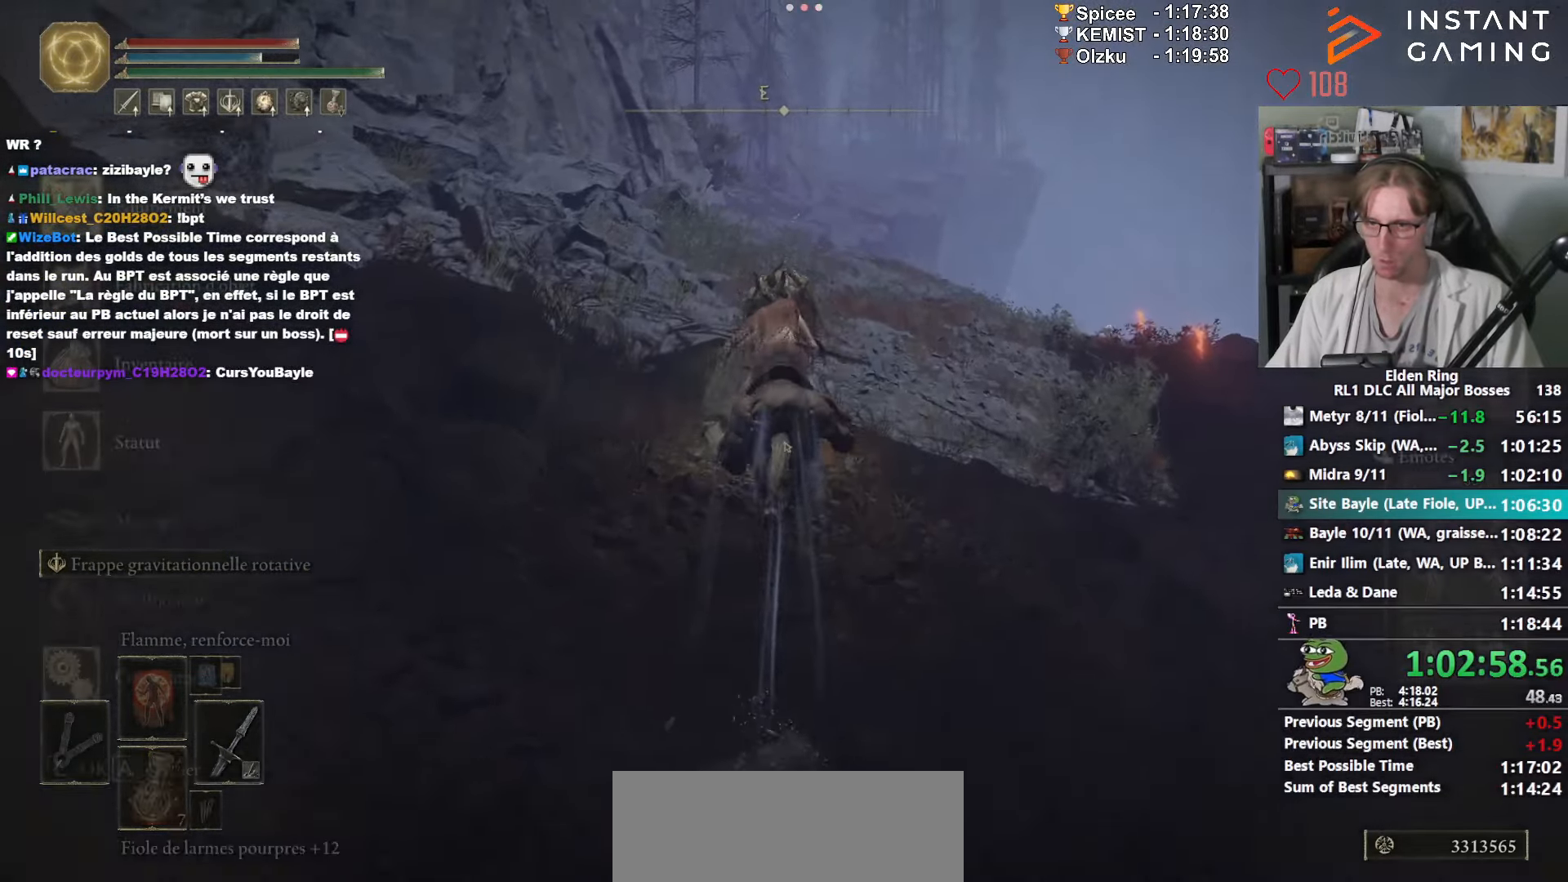
{"keys": ["z"], "mouse": [], "events": [[133, "e", "up"]]}
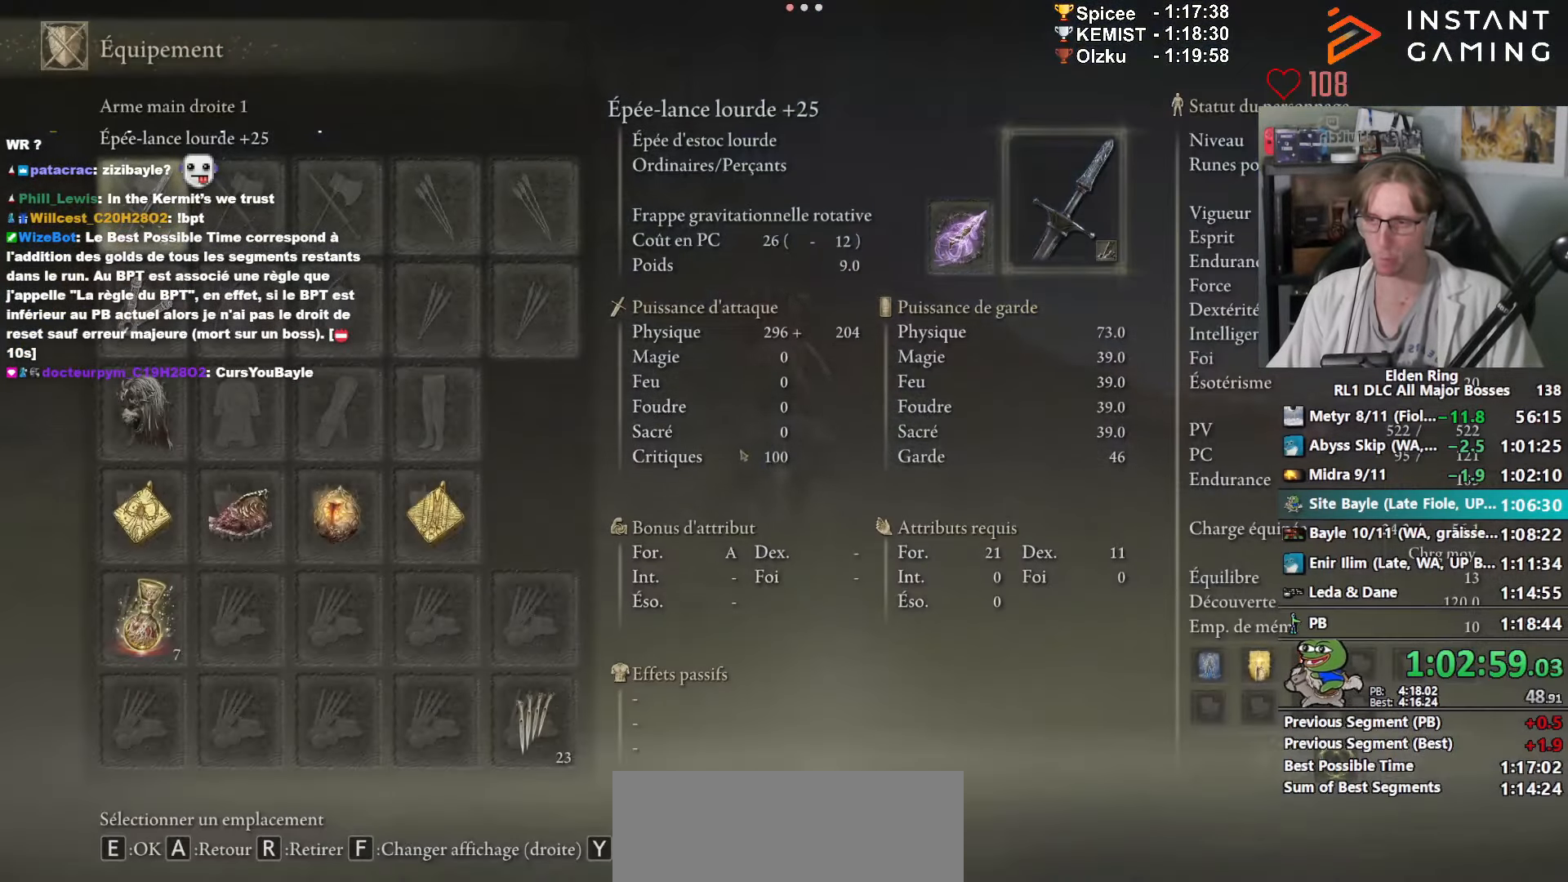
{"keys": ["z"], "mouse": [], "events": []}
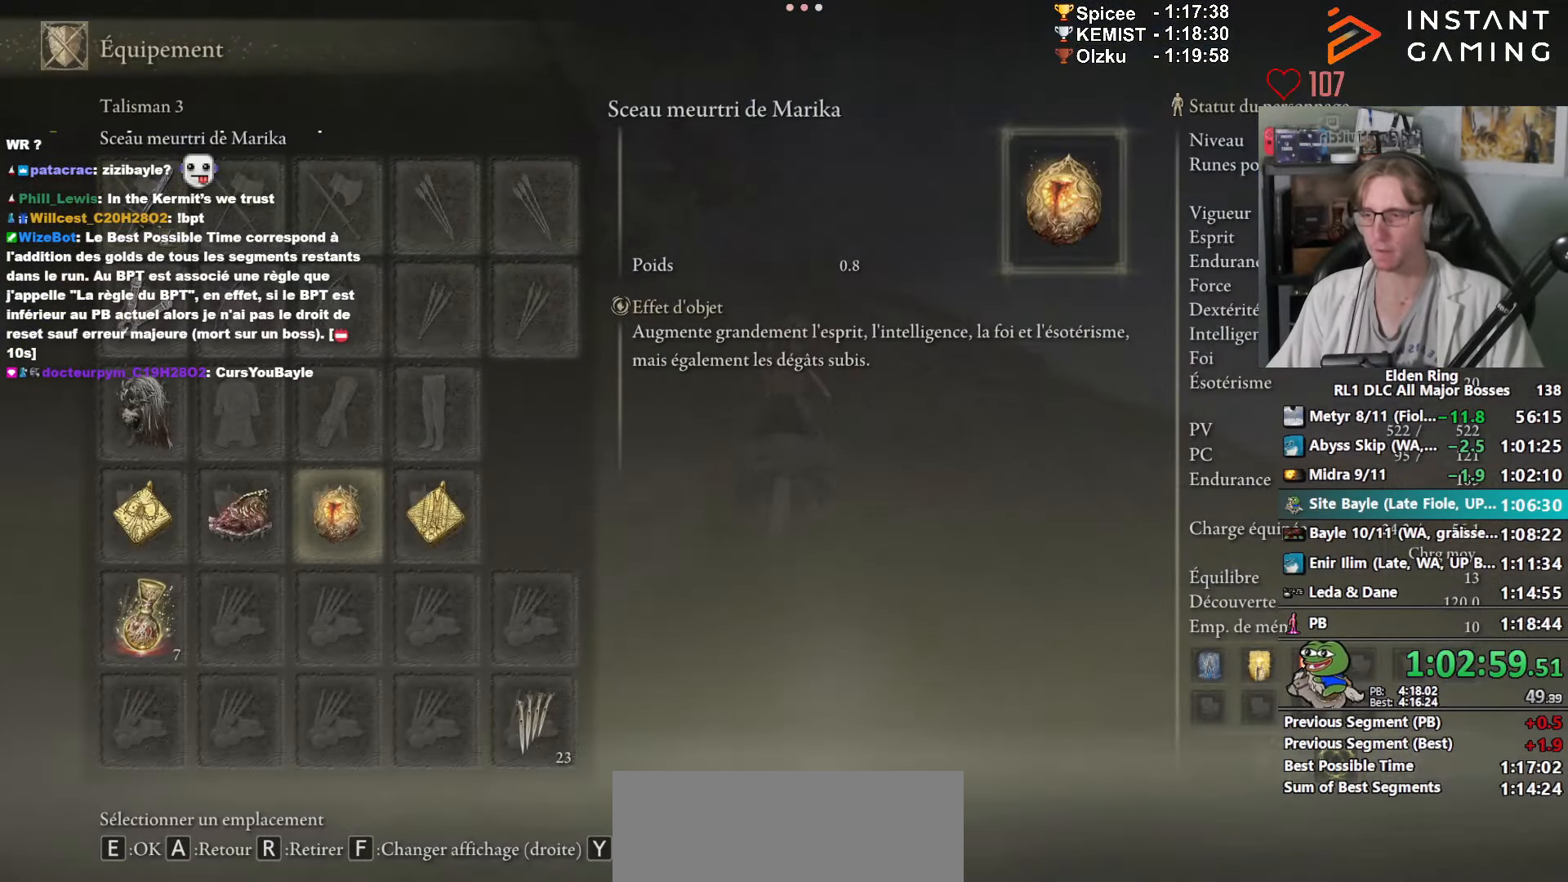
{"keys": ["z"], "mouse": [], "events": []}
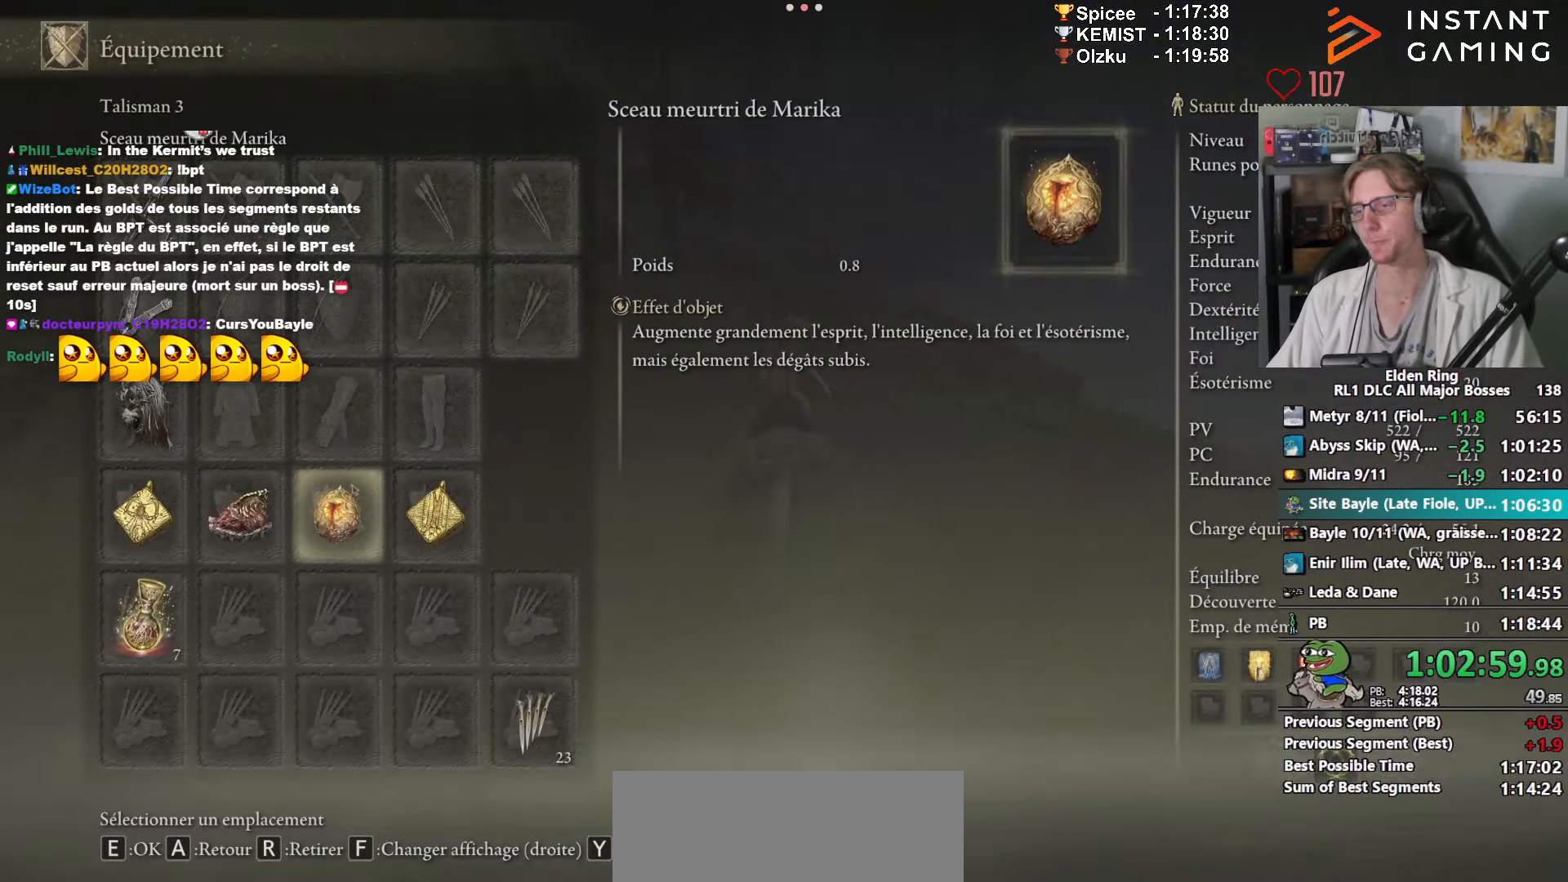
{"keys": ["z"], "mouse": [], "events": []}
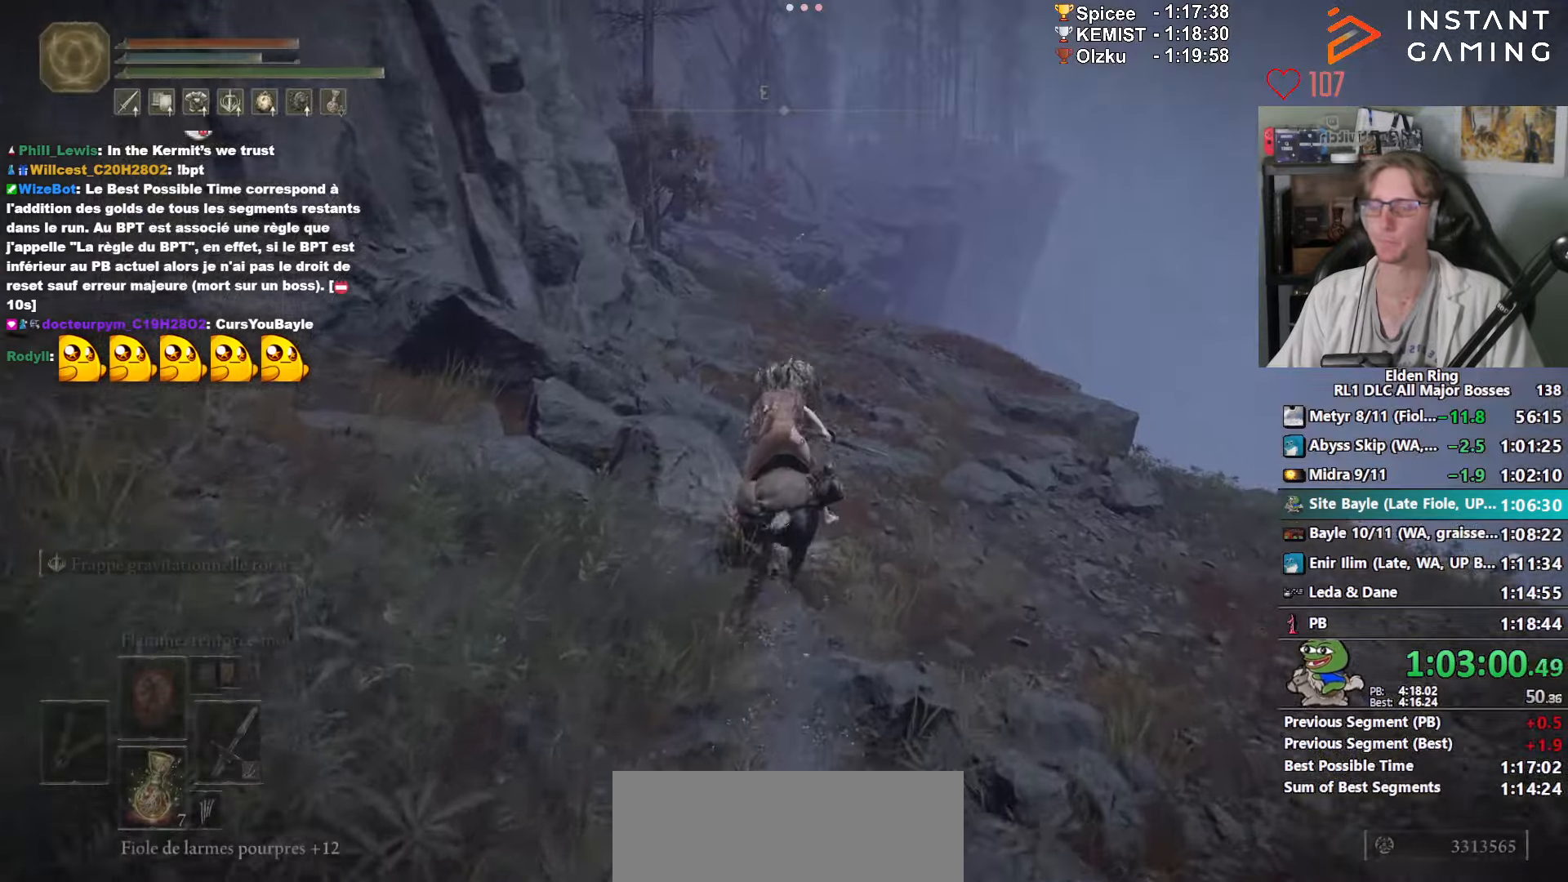
{"keys": ["z"], "mouse": [], "events": []}
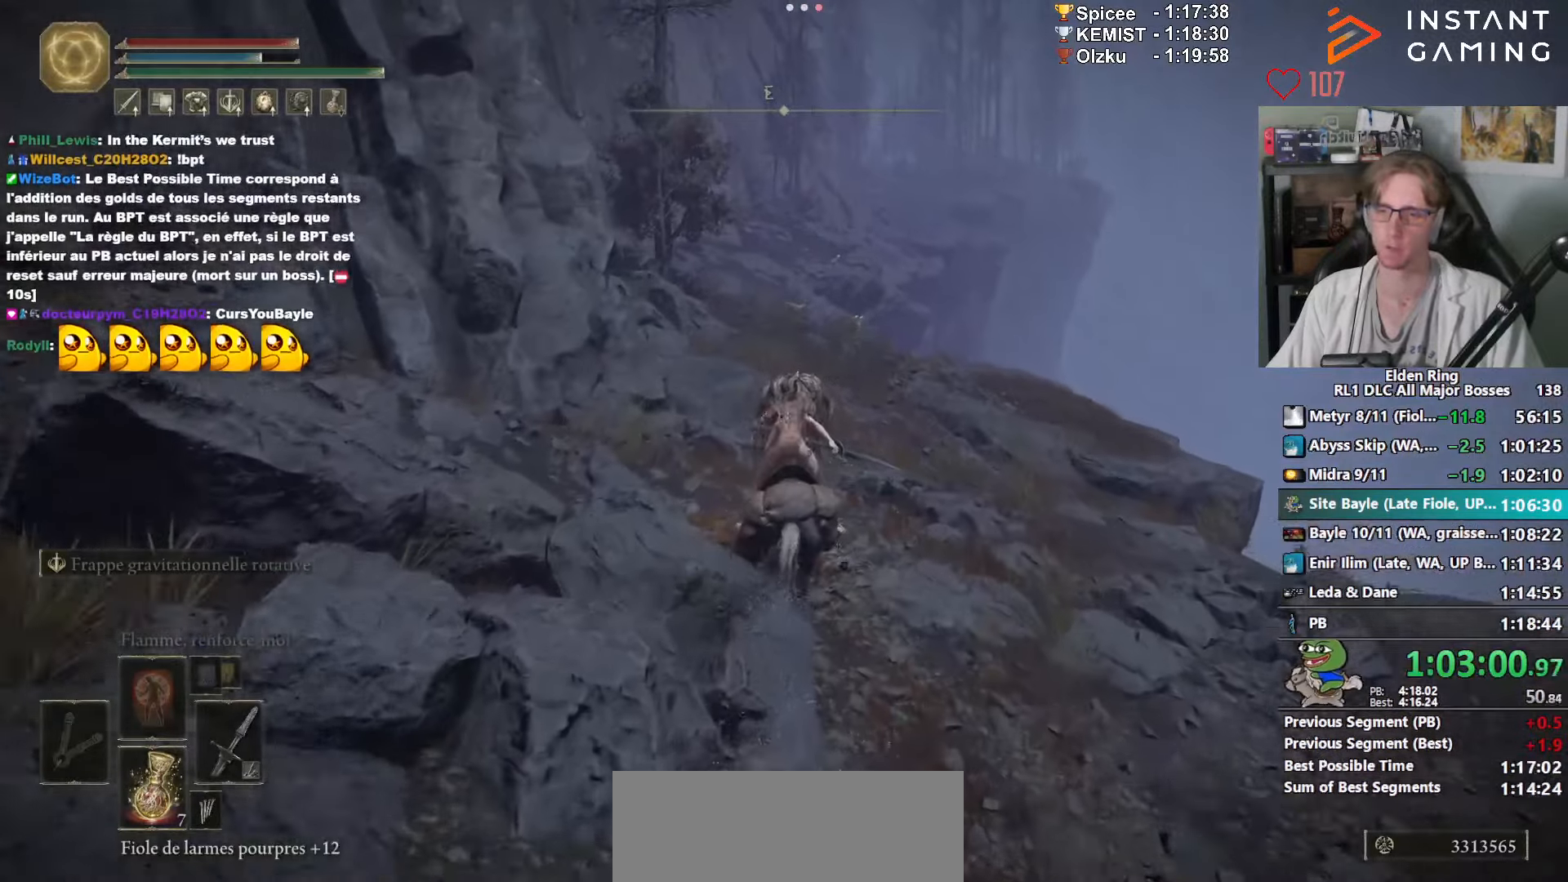
{"keys": ["z"], "mouse": [], "events": [[217, "space", "down"], [317, "space", "up"]]}
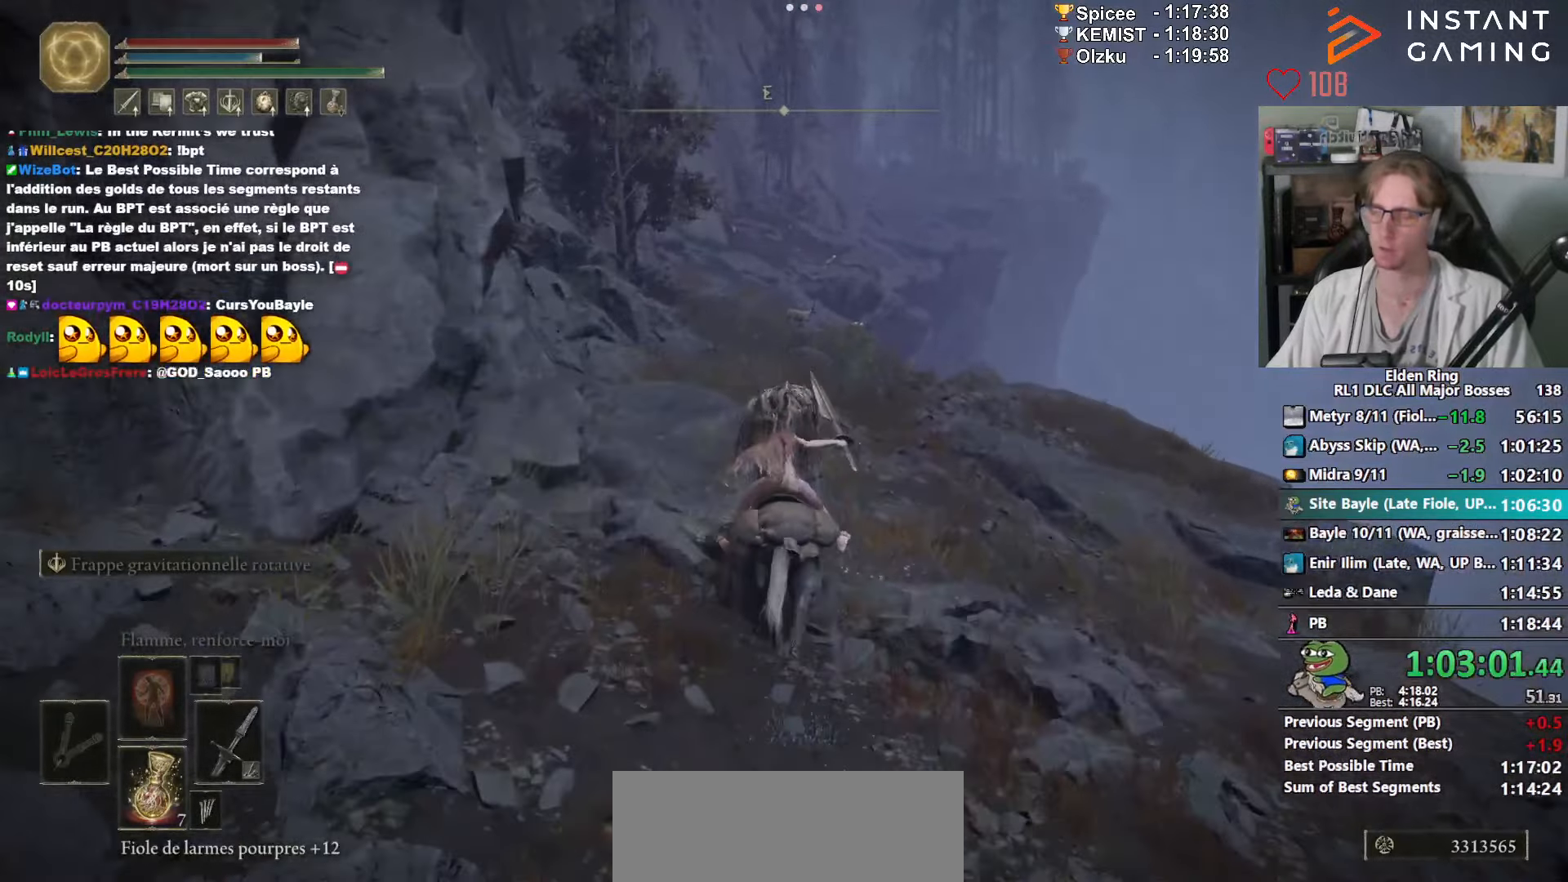
{"keys": ["z"], "mouse": [], "events": []}
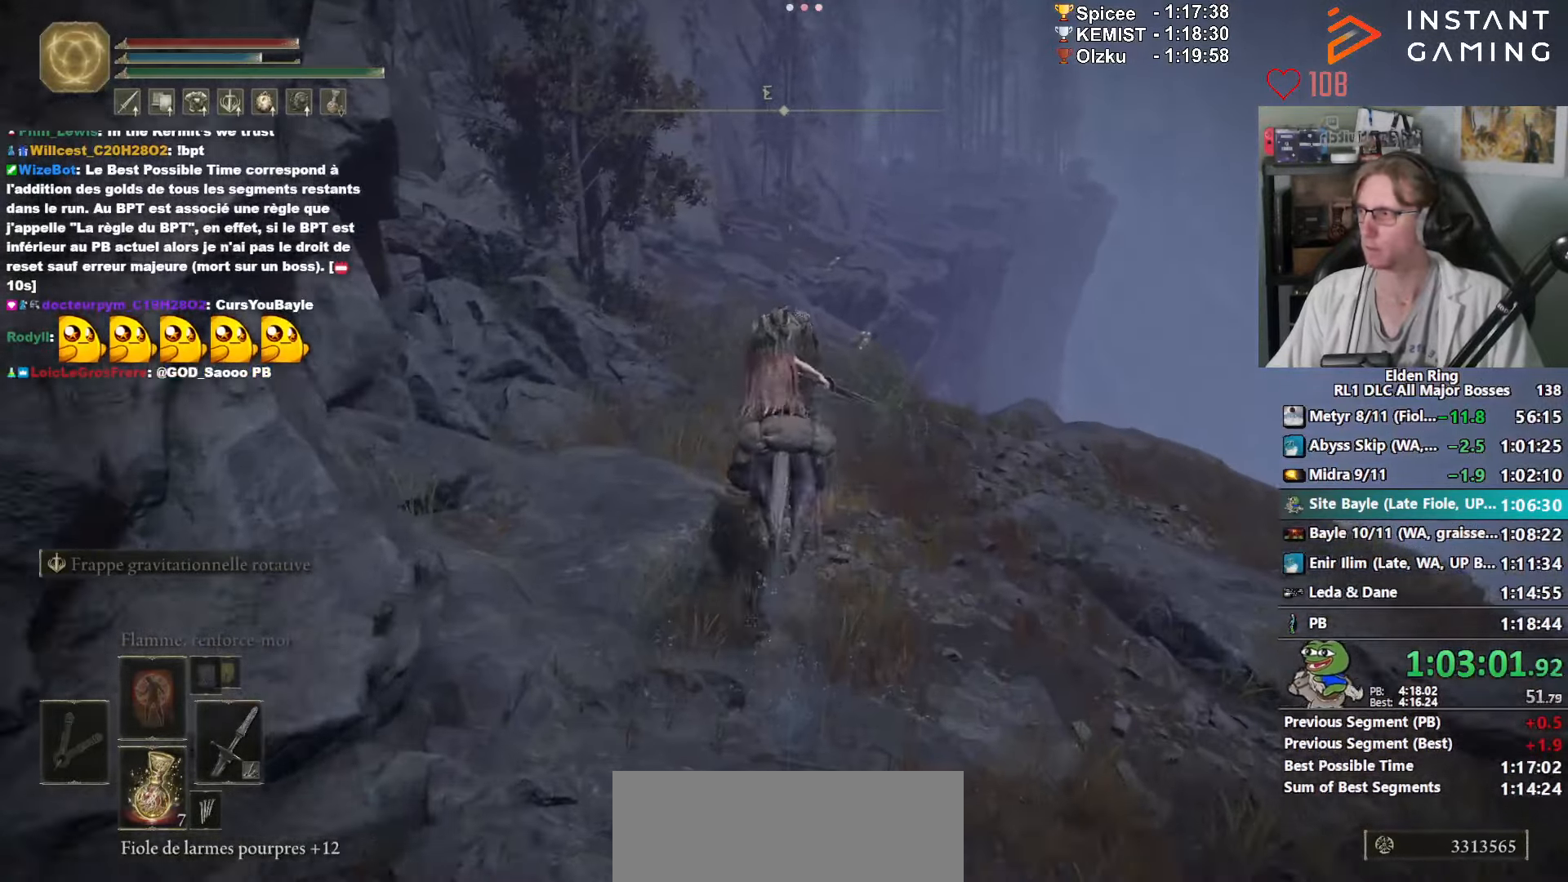
{"keys": ["z"], "mouse": [], "events": []}
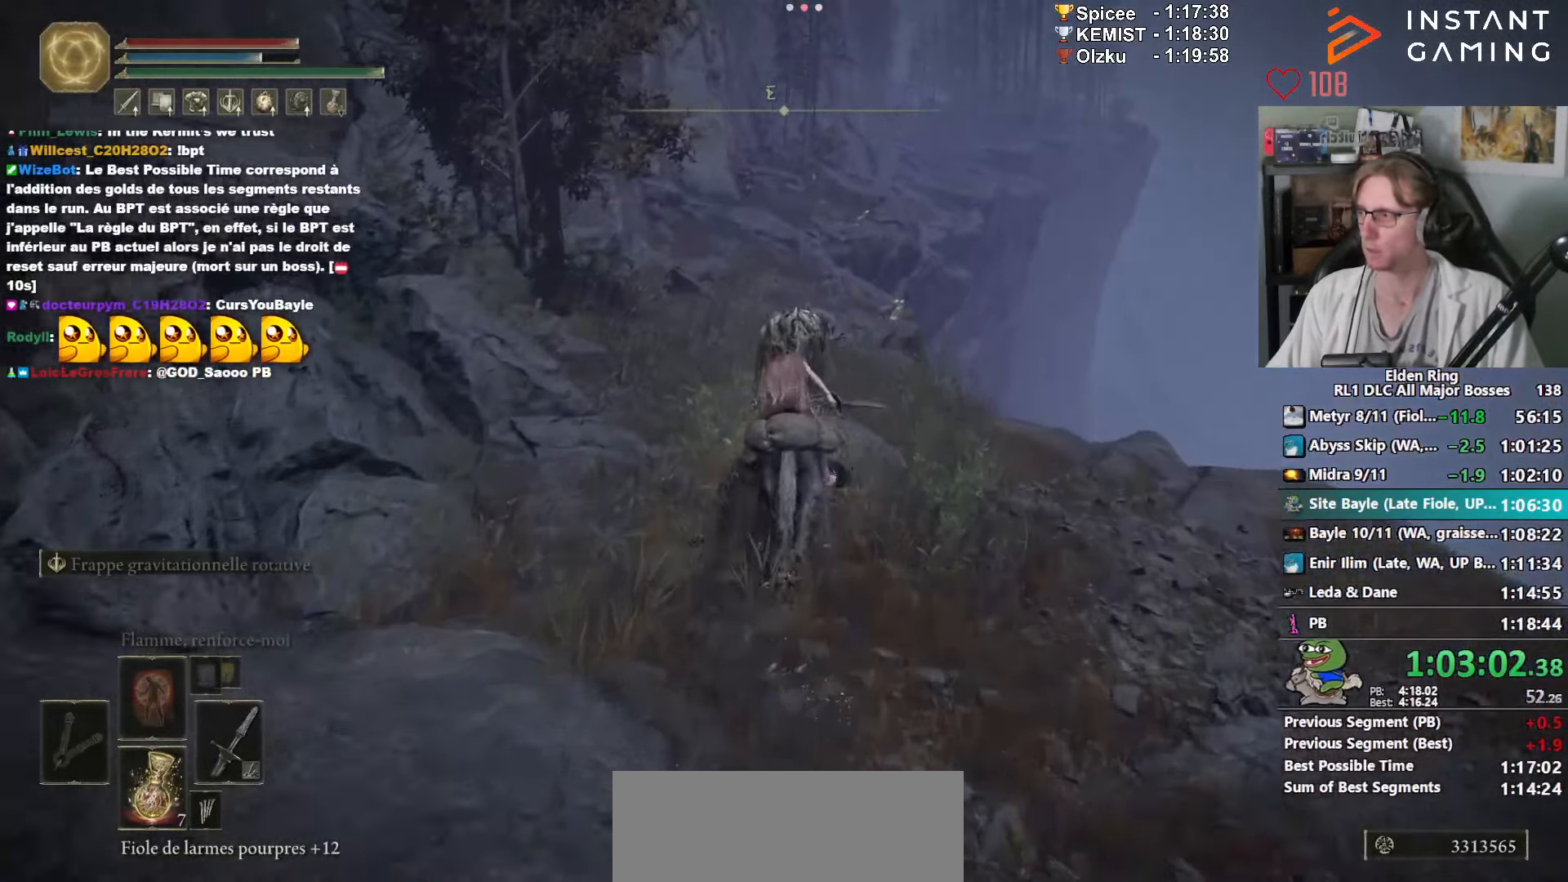
{"keys": ["z"], "mouse": [], "events": []}
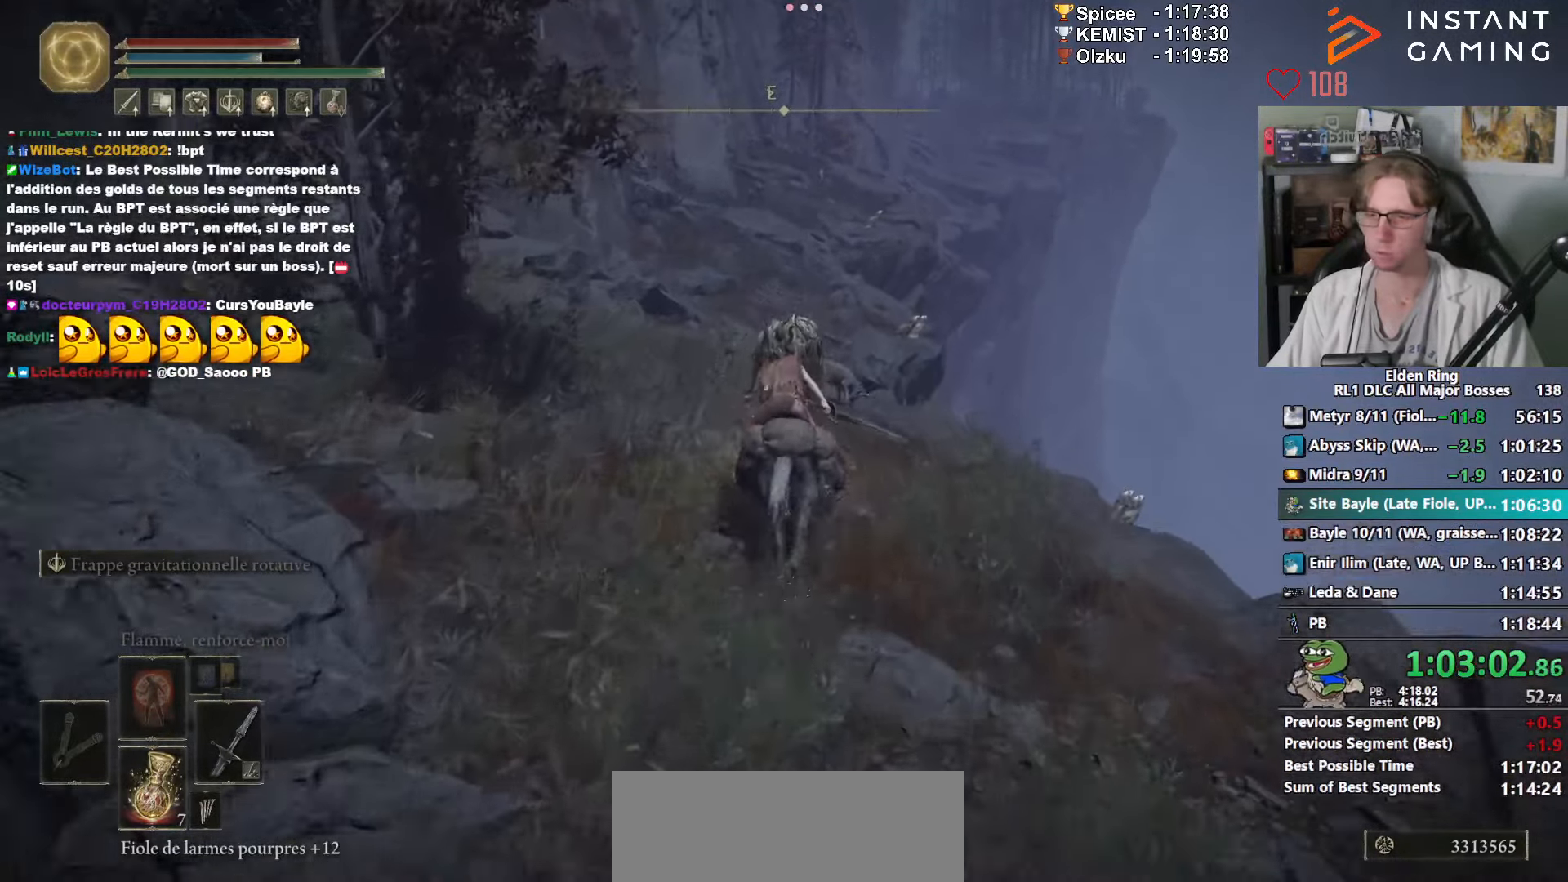
{"keys": ["z"], "mouse": [], "events": []}
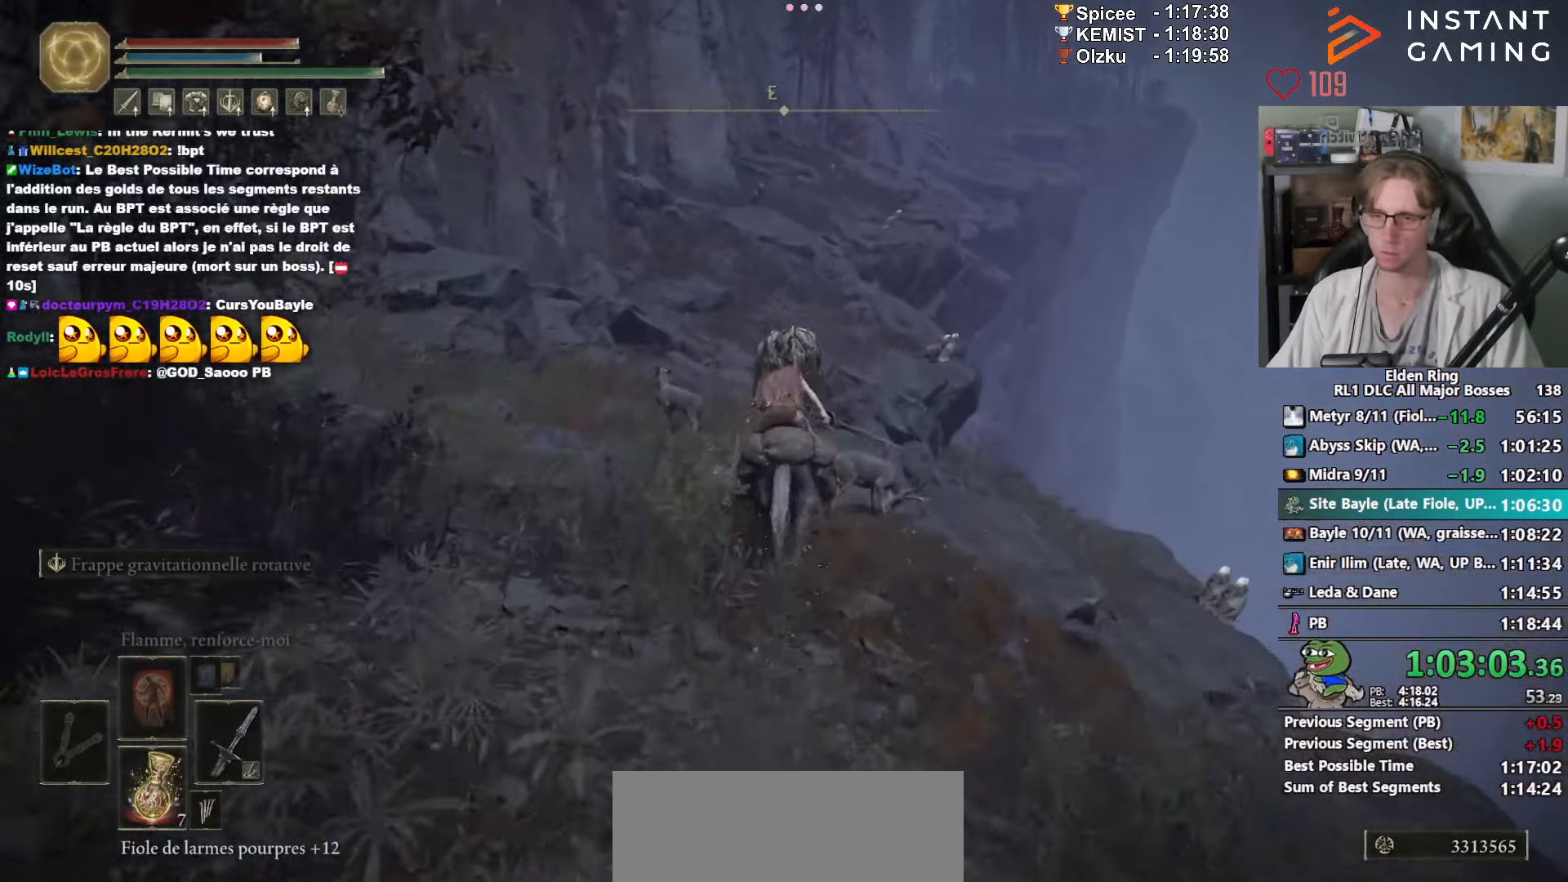
{"keys": ["space", "z"], "mouse": [], "events": [[350, "space", "down"], [433, "space", "up"], [483, "space", "down"]]}
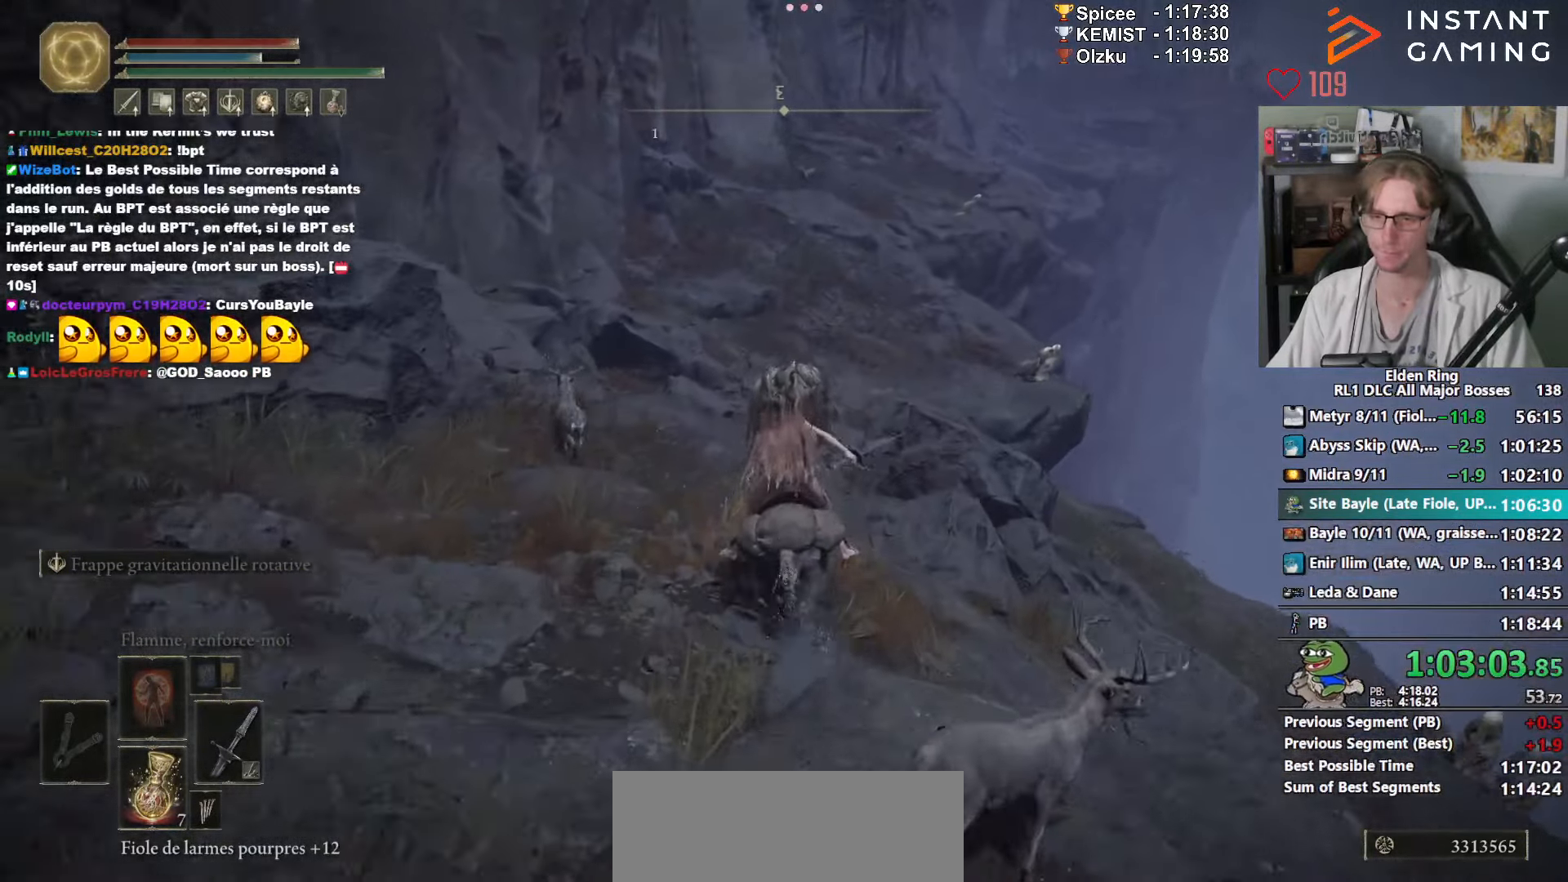
{"keys": ["z"], "mouse": [], "events": [[83, "space", "up"]]}
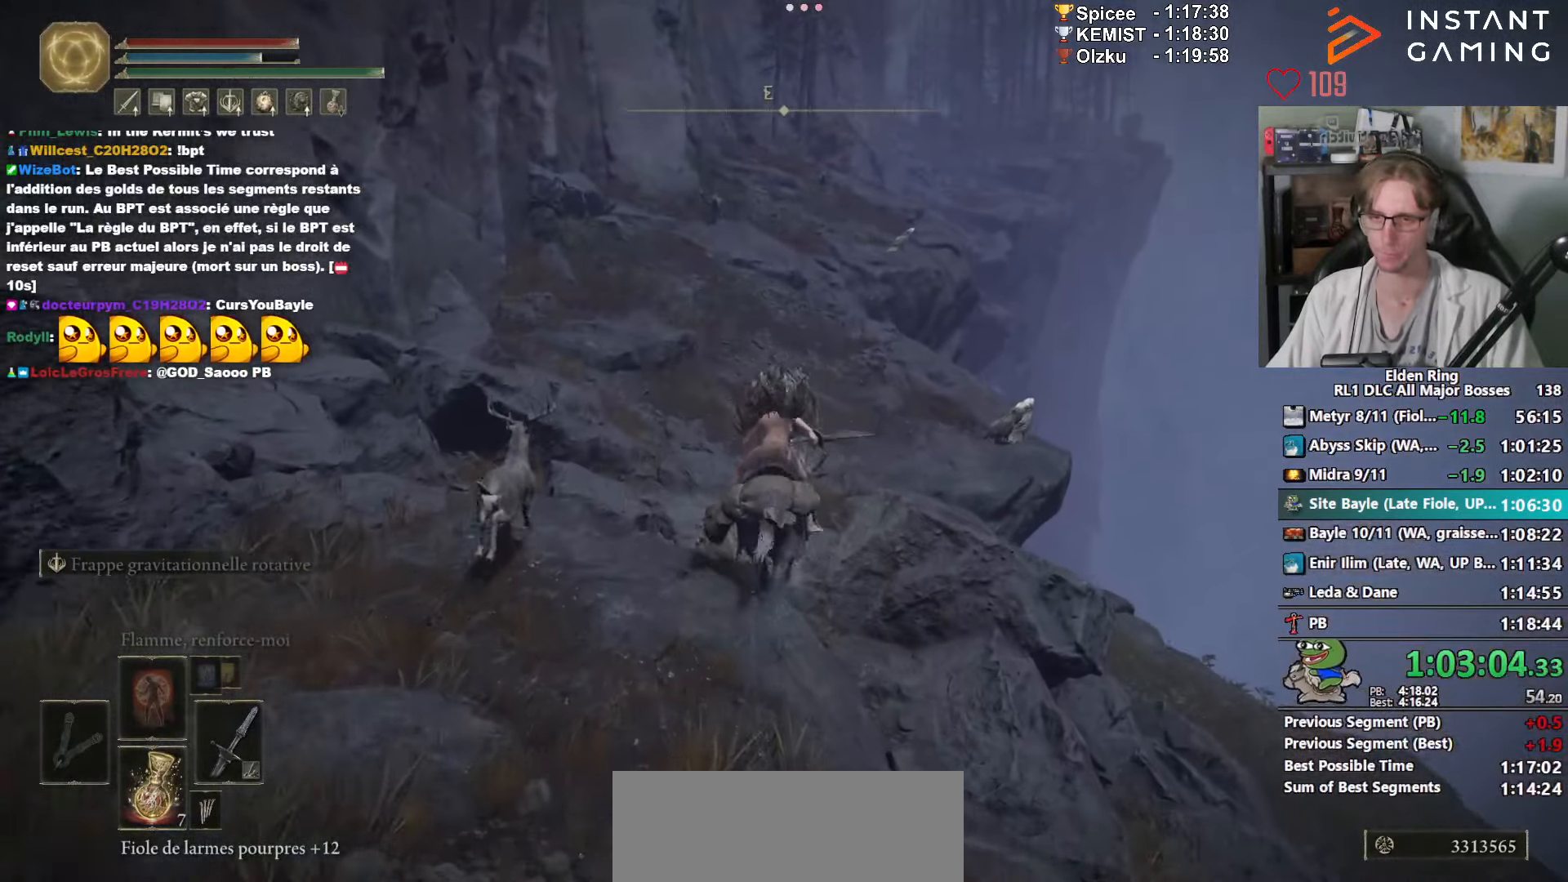
{"keys": ["z"], "mouse": [], "events": []}
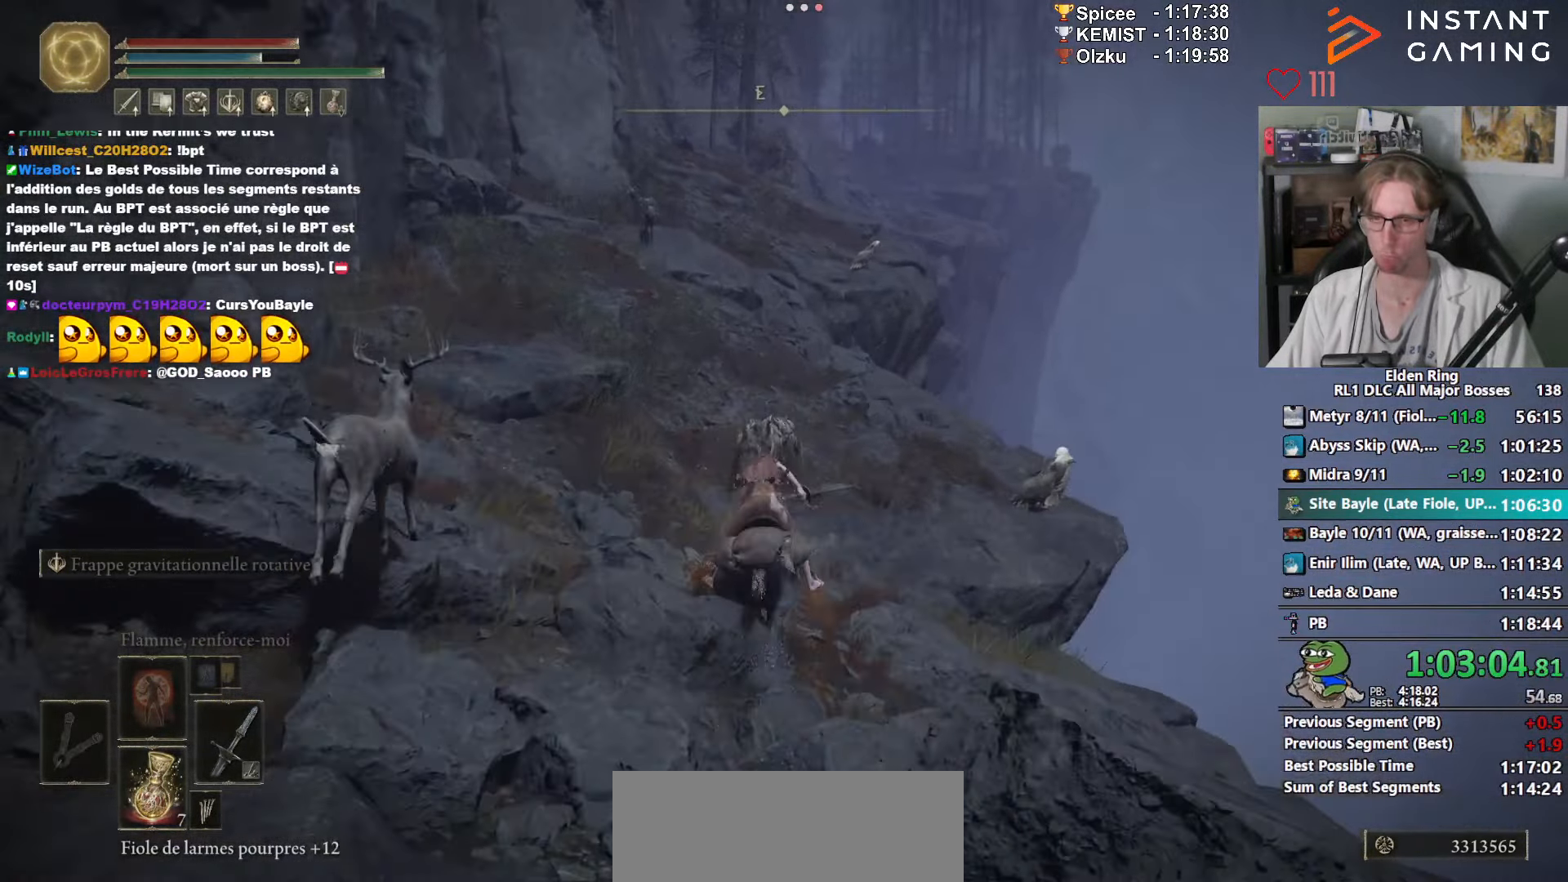
{"keys": ["z"], "mouse": [], "events": []}
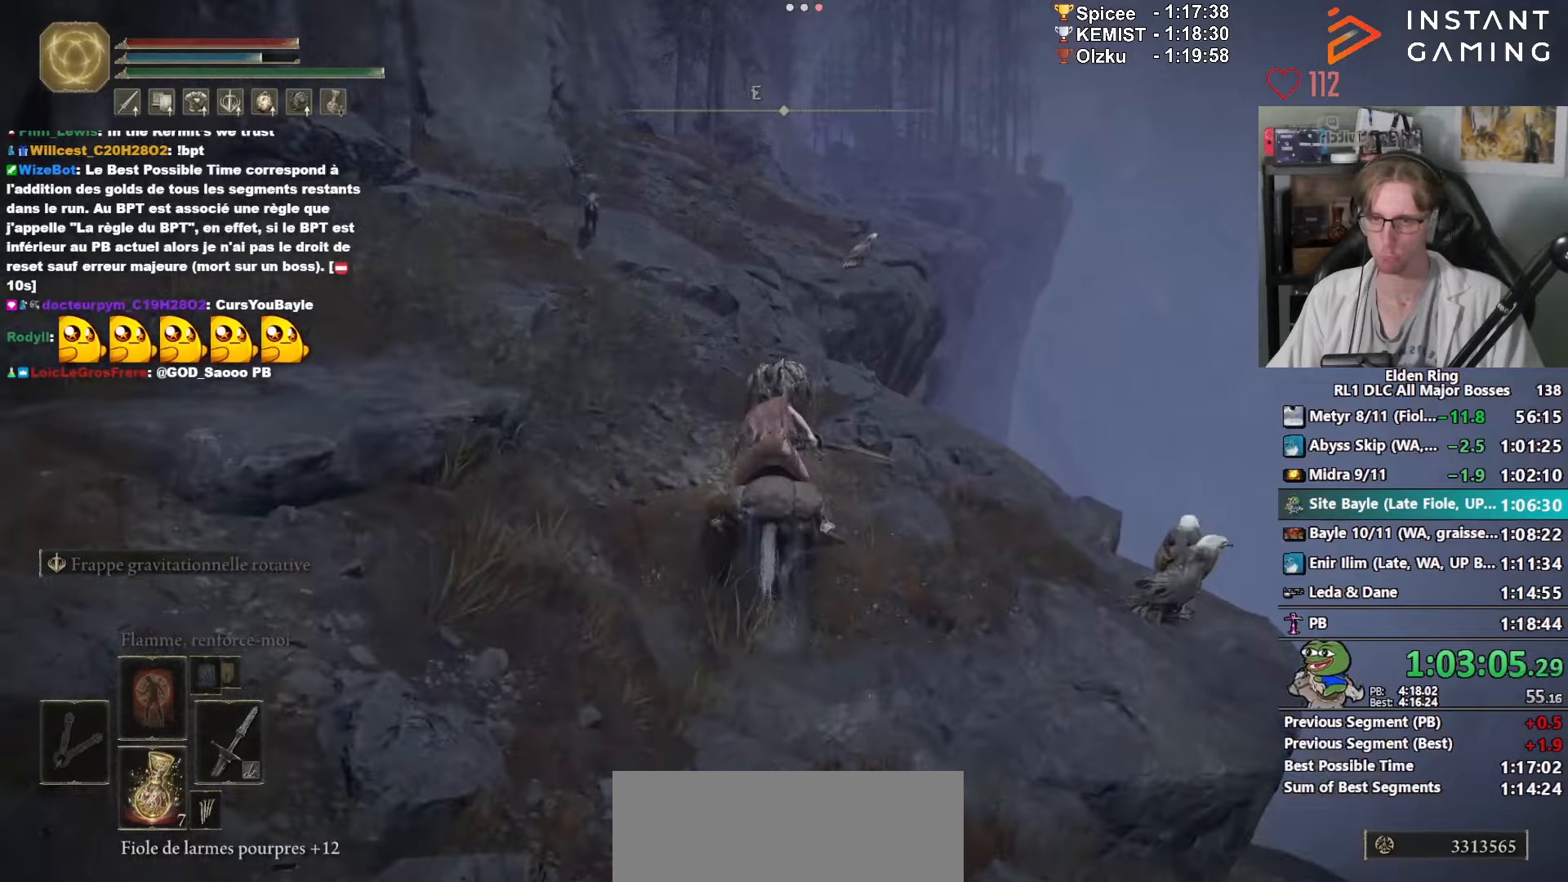
{"keys": ["z"], "mouse": [], "events": []}